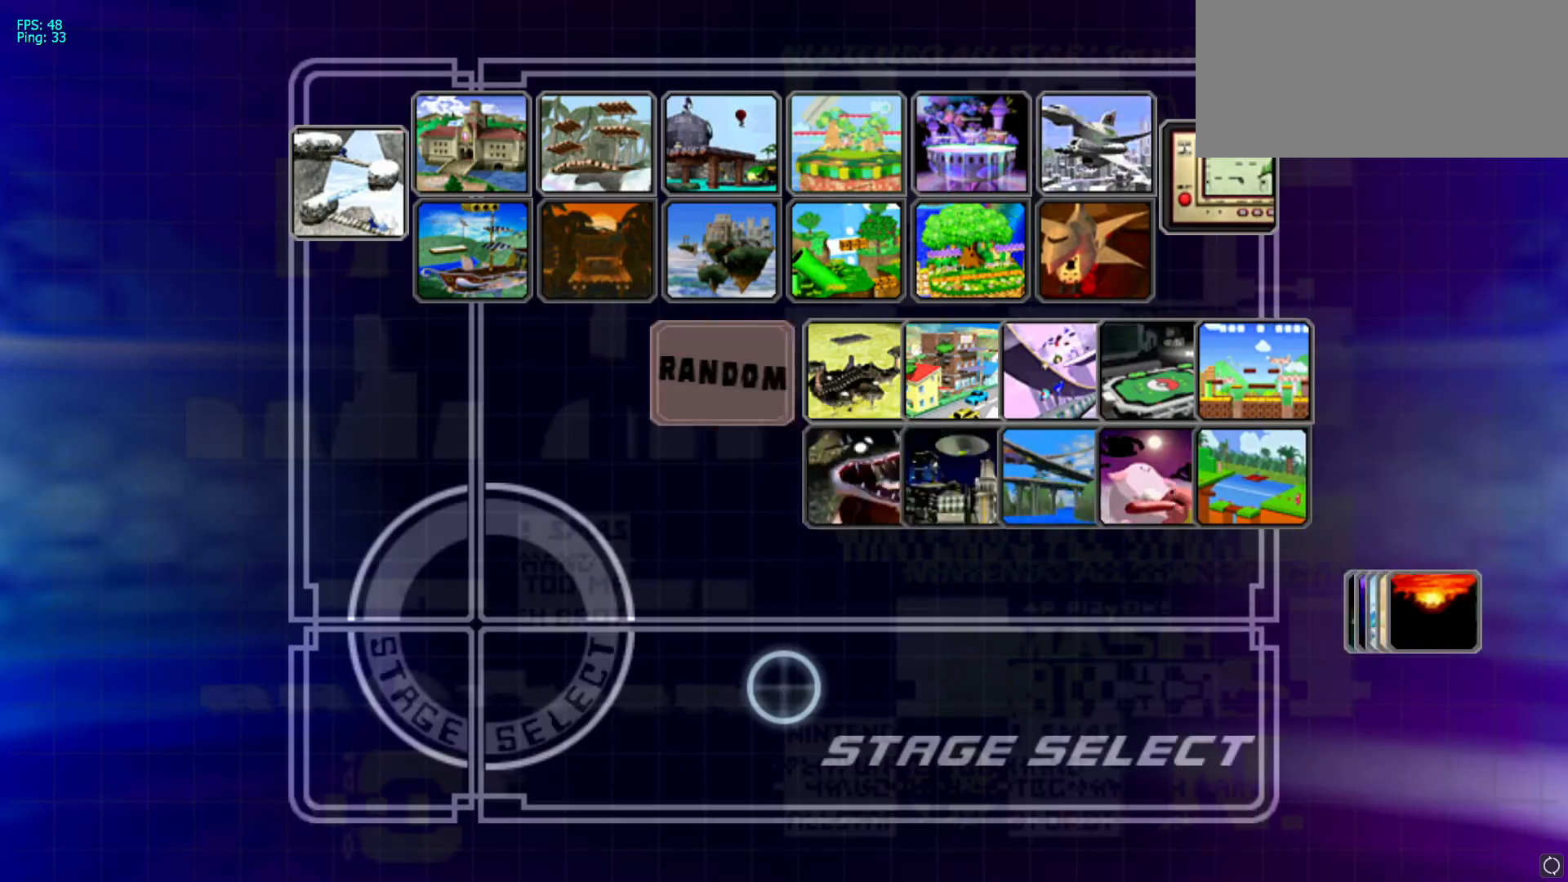
Gameplay with a controller (Nintendo layout); each line is a JSON object with the inputs held at the frame after it. "events" lists button and stick changes between this image and that frame as [ms after this image, input, new state], when the widget could be followed in between. Not read: L3 R3.
{"buttons": [], "left_stick": "center", "right_stick": "center", "events": []}
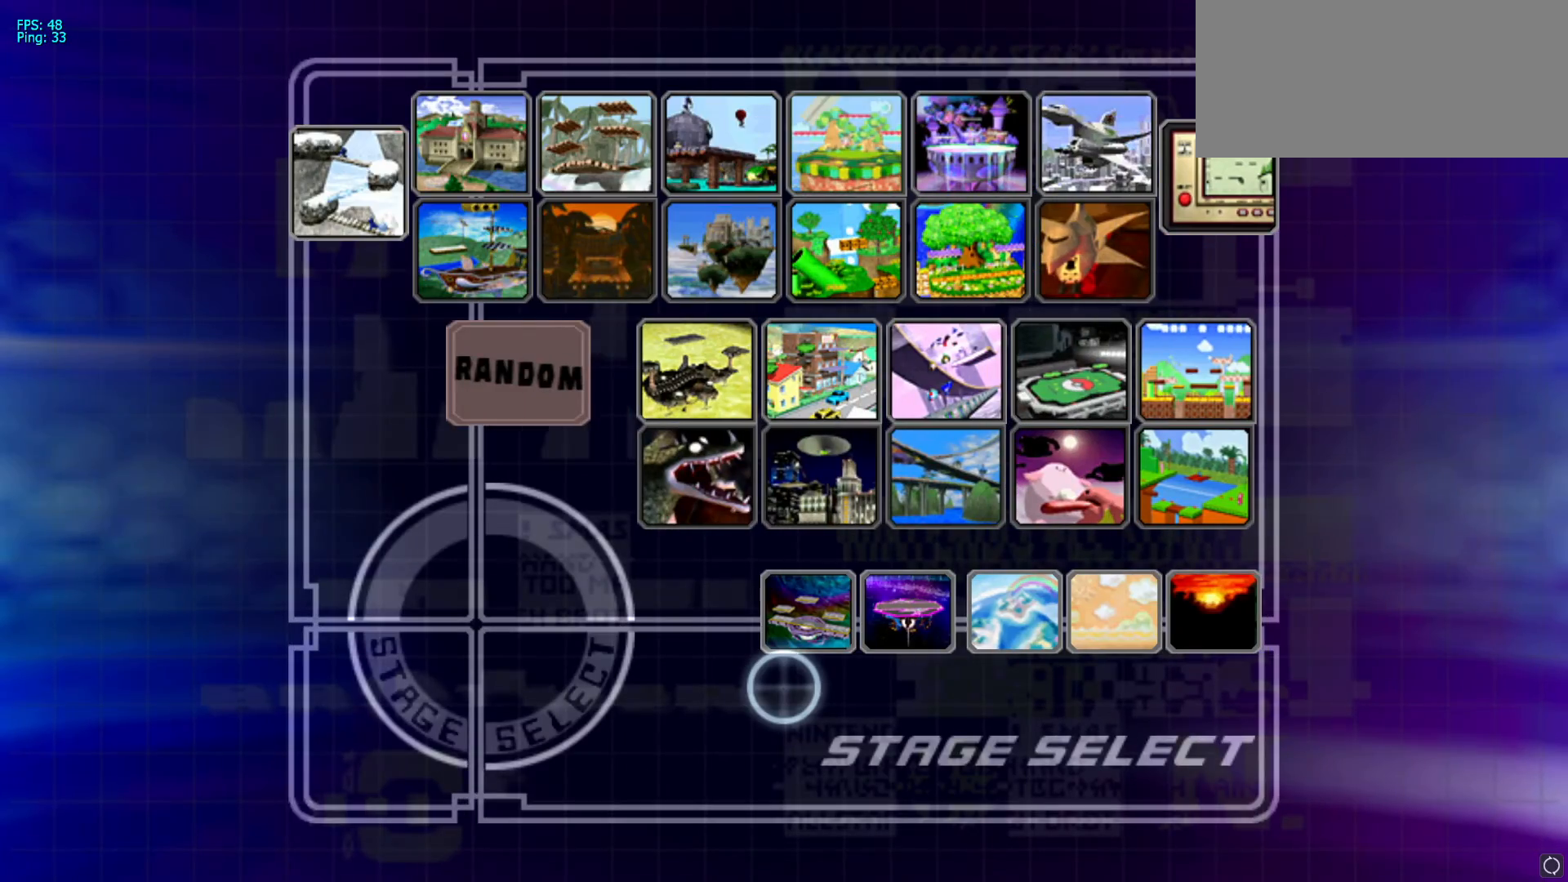
{"buttons": [], "left_stick": "up-right", "right_stick": "center", "events": [[200, "left_stick", "right"], [250, "left_stick", "up-right"]]}
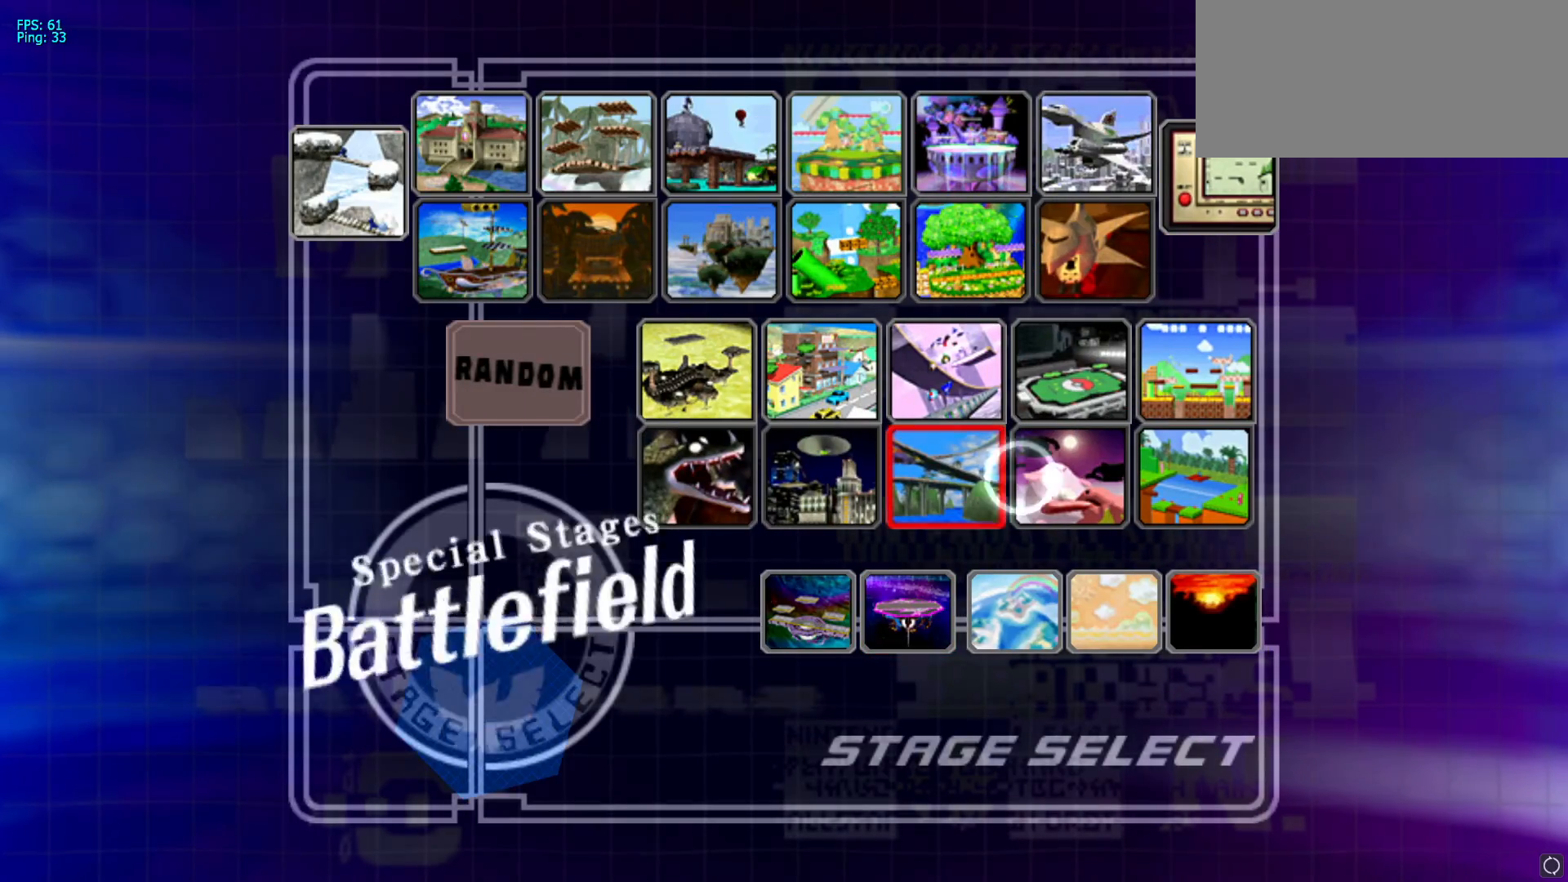
{"buttons": ["A"], "left_stick": "center", "right_stick": "center", "events": [[117, "left_stick", "center"], [450, "A", "down"]]}
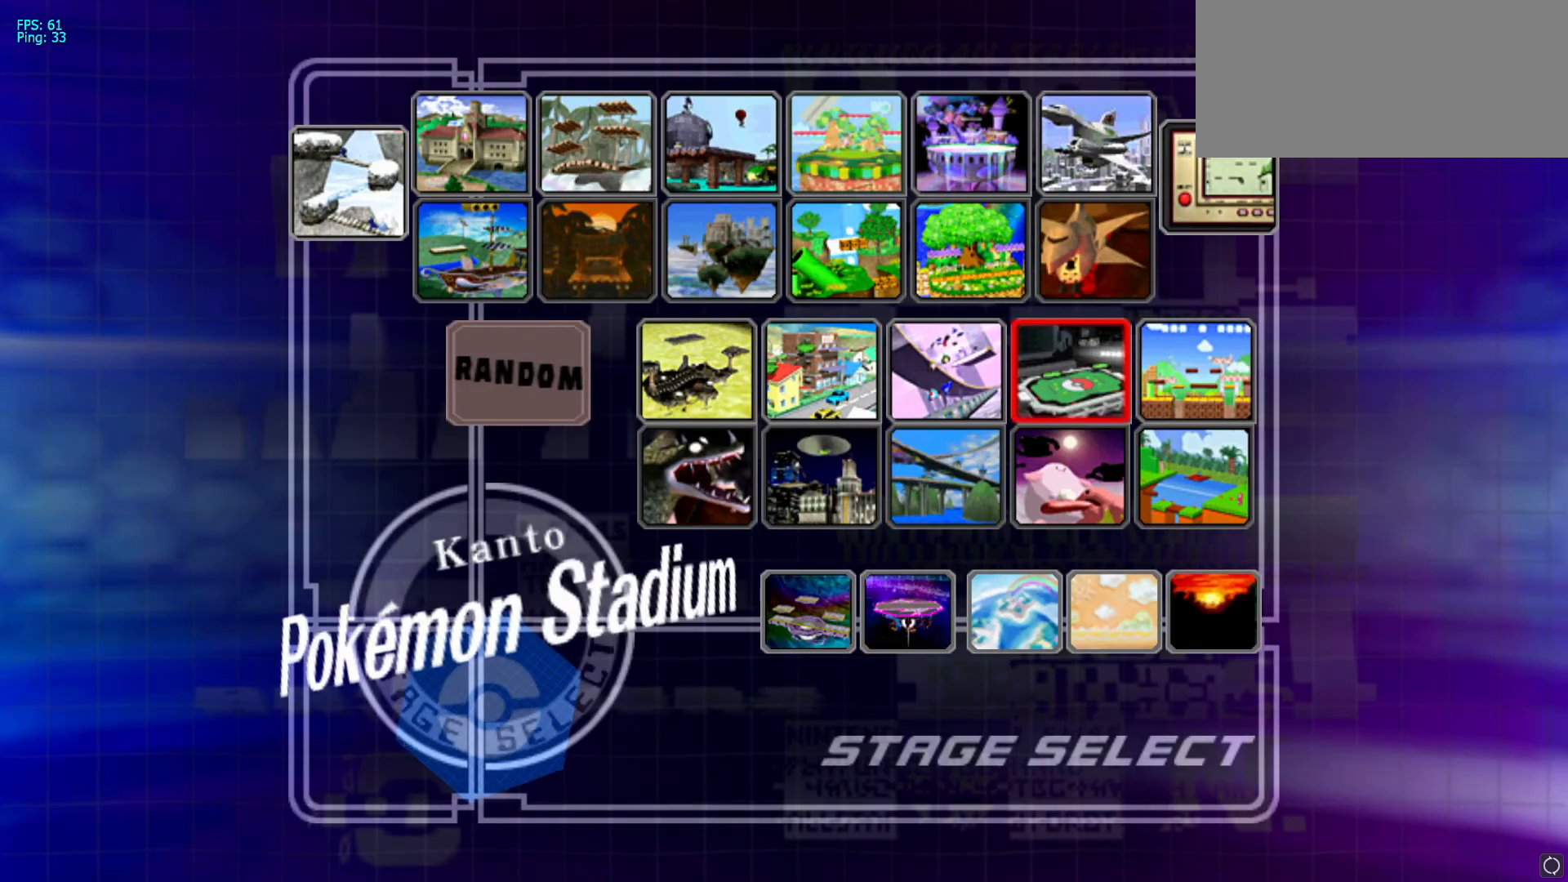
{"buttons": [], "left_stick": "center", "right_stick": "up", "events": [[333, "A", "up"], [333, "right_stick", "left"], [500, "right_stick", "up"]]}
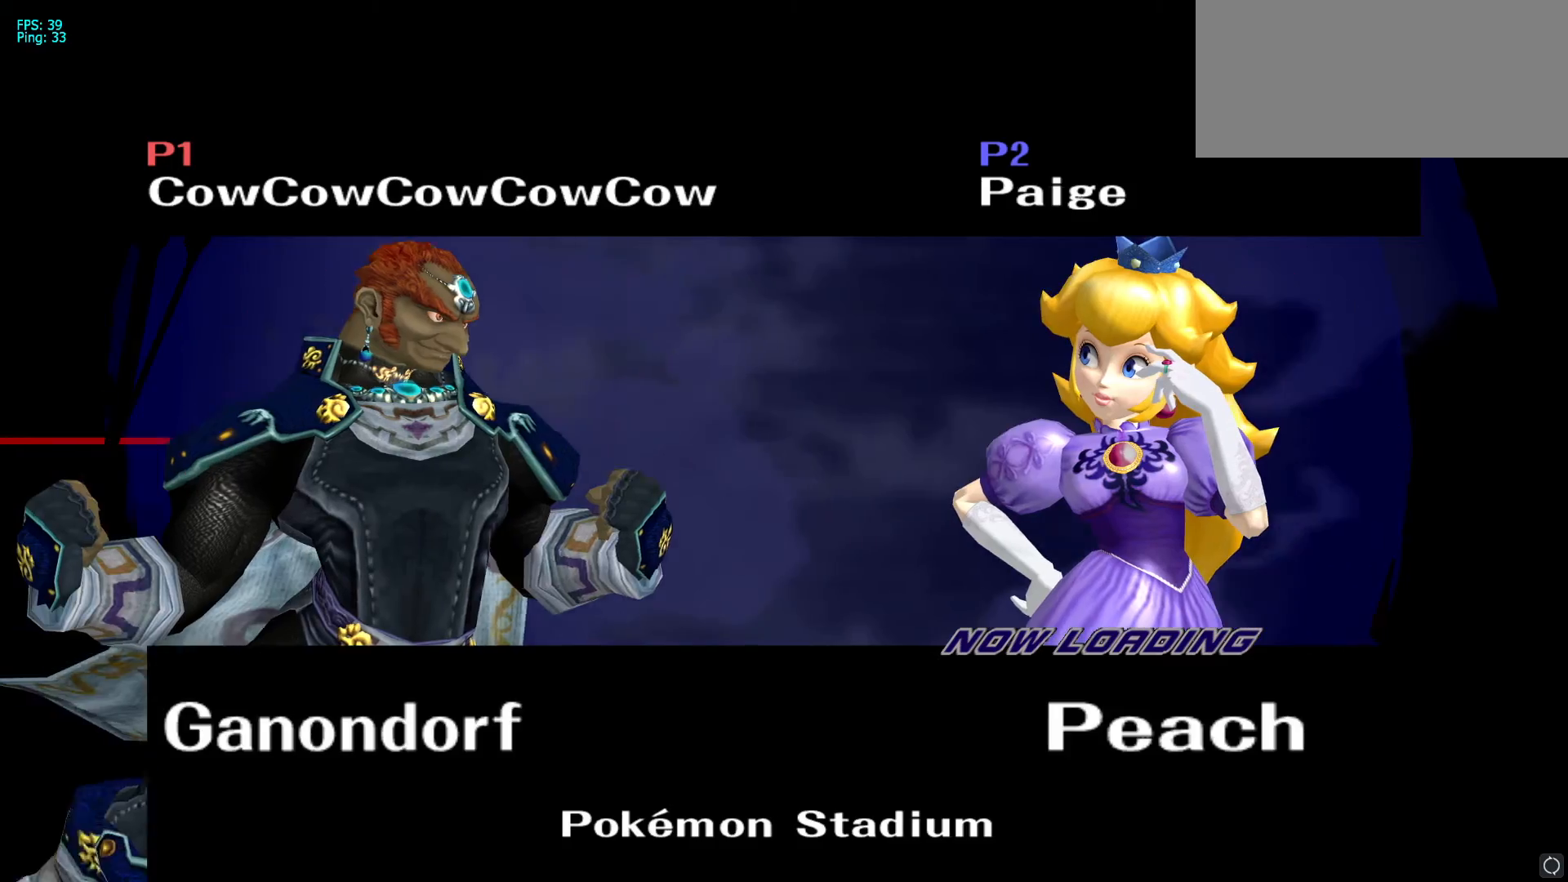
{"buttons": [], "left_stick": "center", "right_stick": "center", "events": [[17, "right_stick", "up-left"], [67, "right_stick", "down-left"], [117, "right_stick", "down-right"], [167, "right_stick", "up-right"], [217, "right_stick", "center"]]}
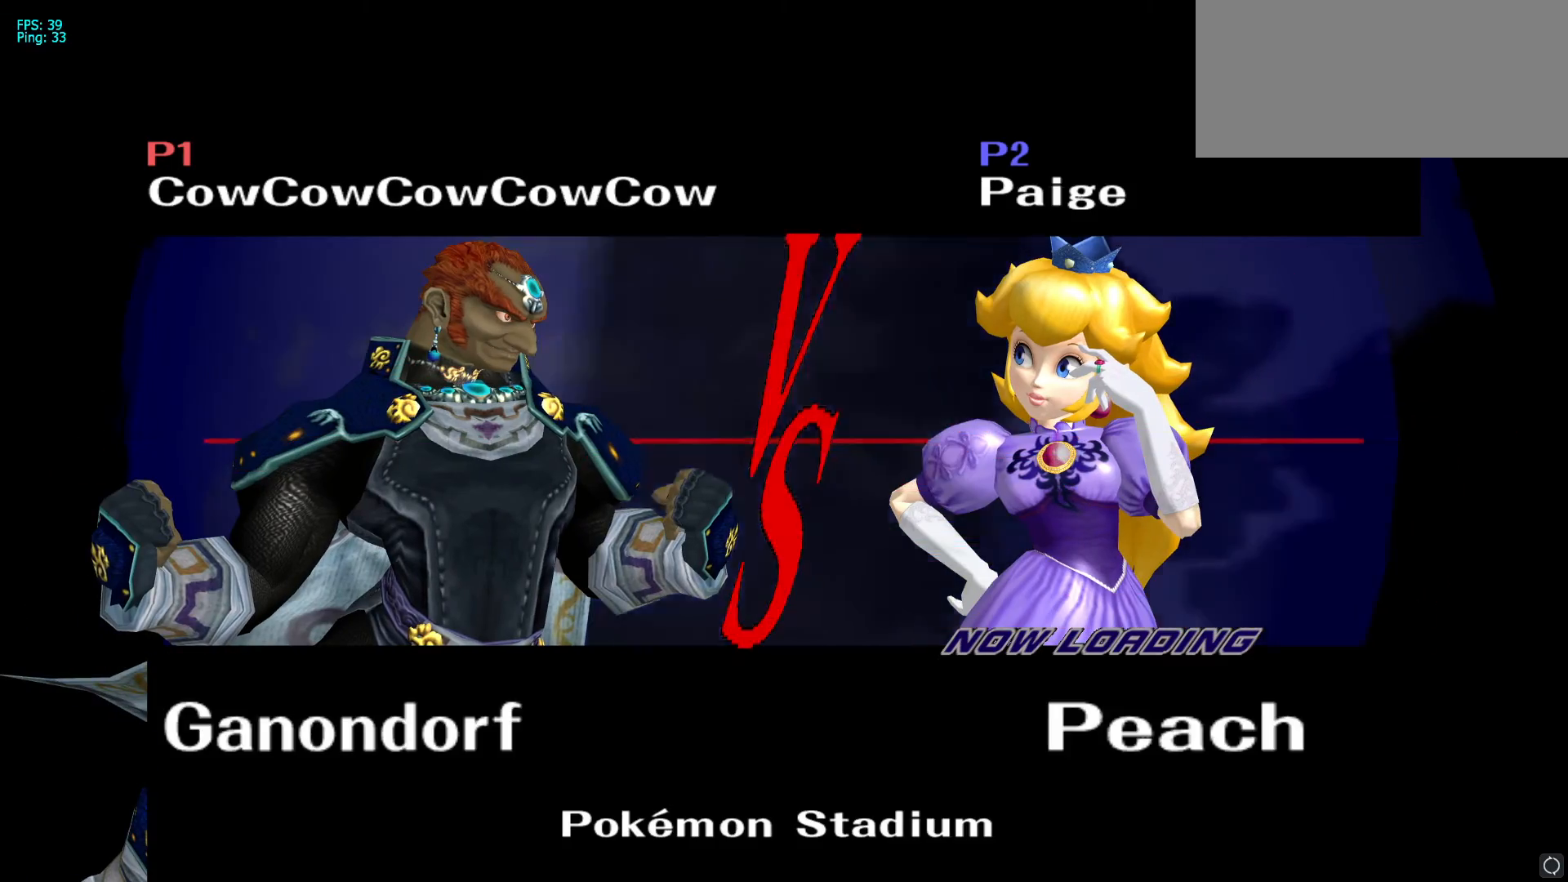
{"buttons": [], "left_stick": "center", "right_stick": "center", "events": []}
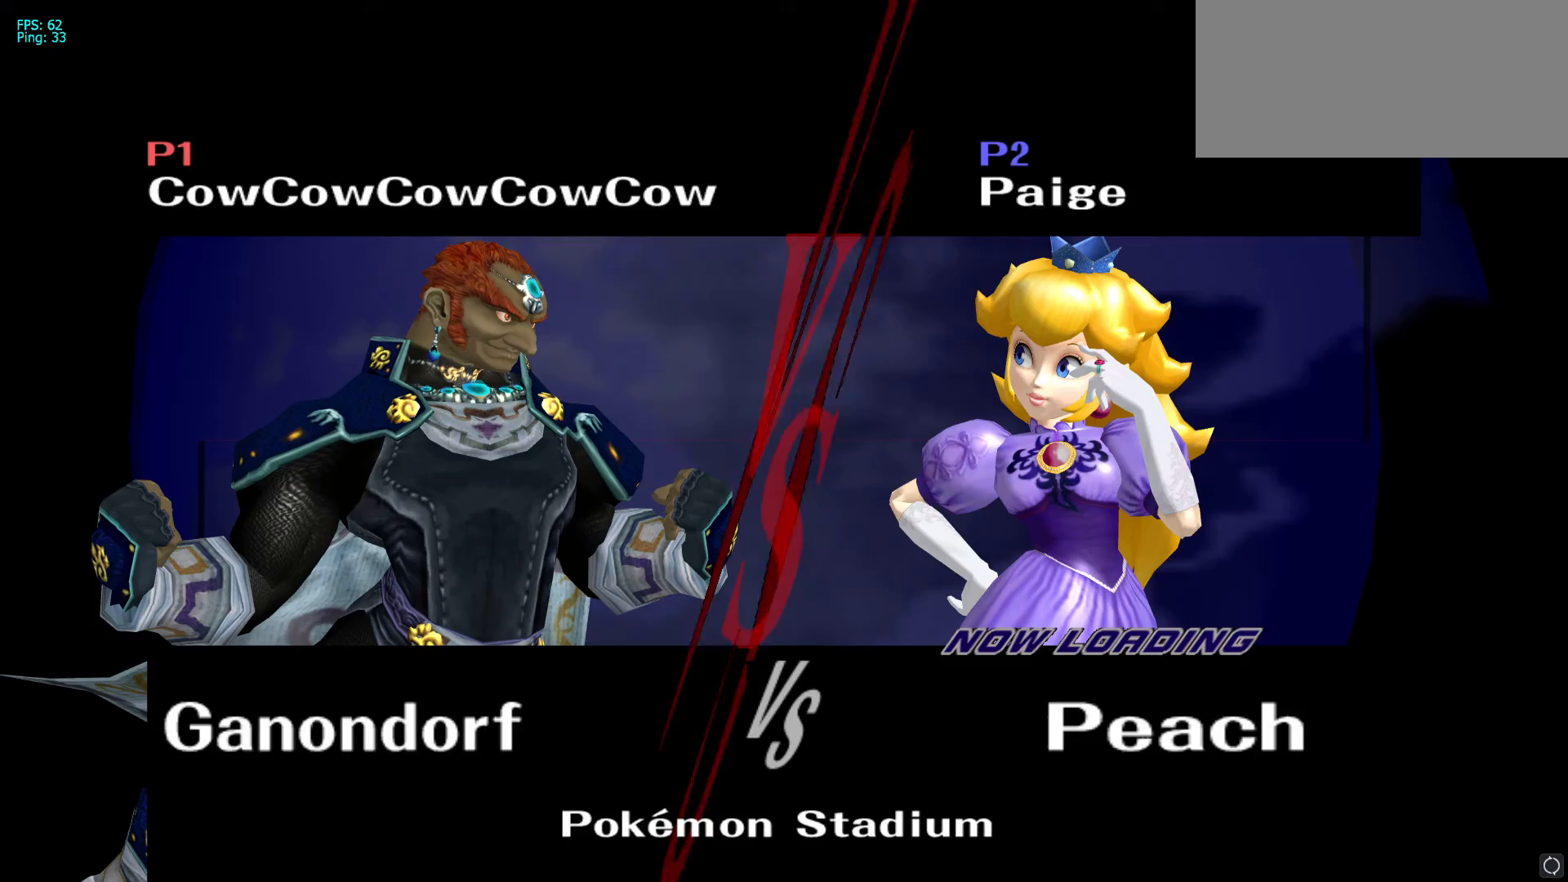
{"buttons": [], "left_stick": "center", "right_stick": "center", "events": []}
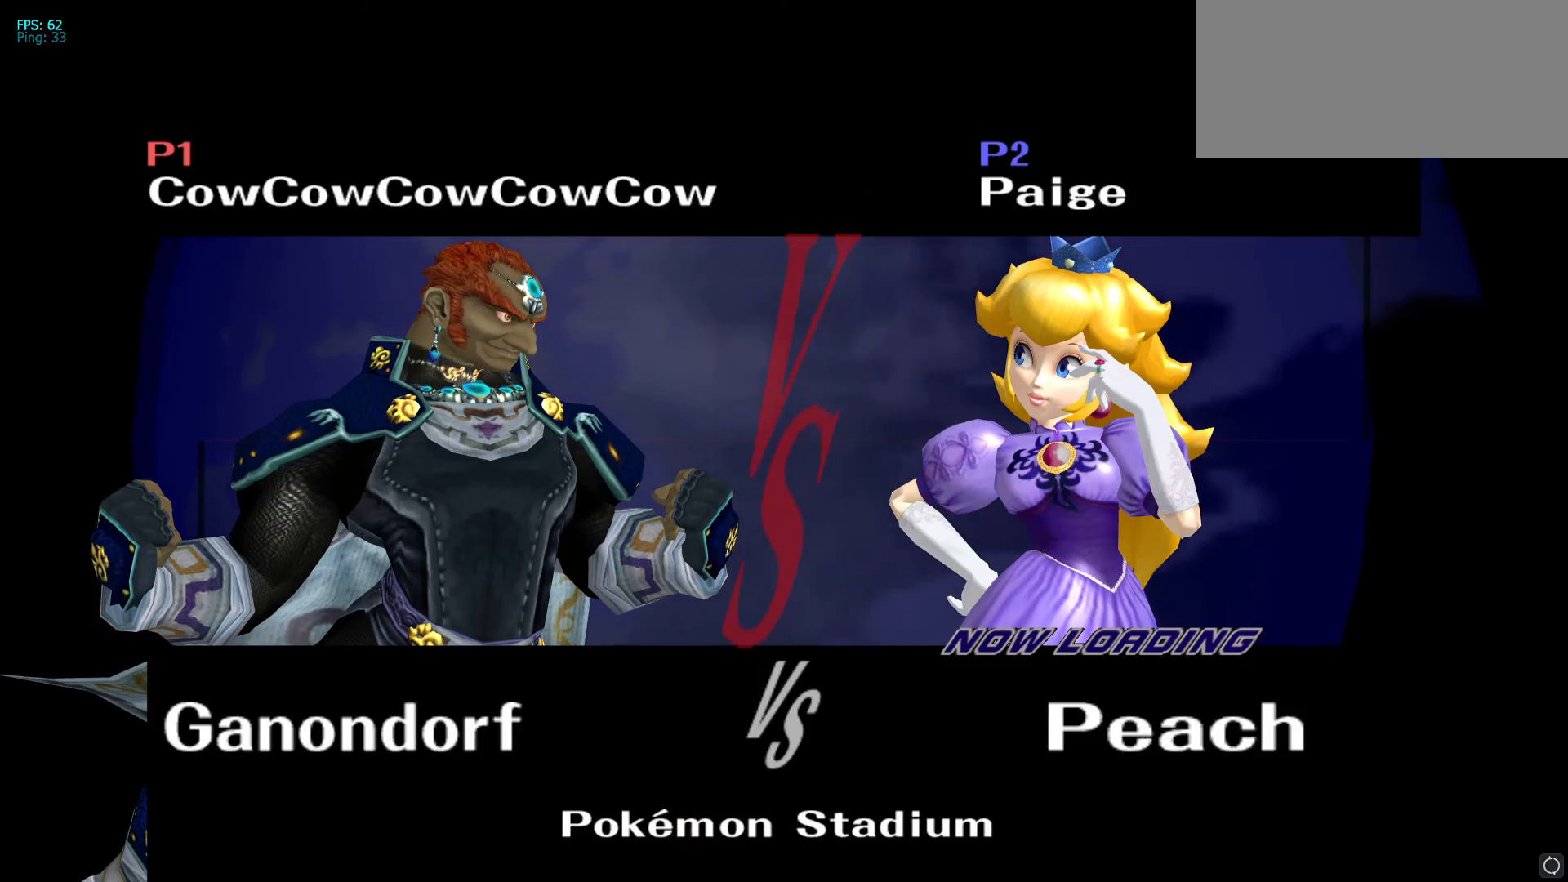
{"buttons": [], "left_stick": "left", "right_stick": "center", "events": [[300, "left_stick", "up"], [400, "left_stick", "right"], [450, "left_stick", "down"], [500, "left_stick", "left"]]}
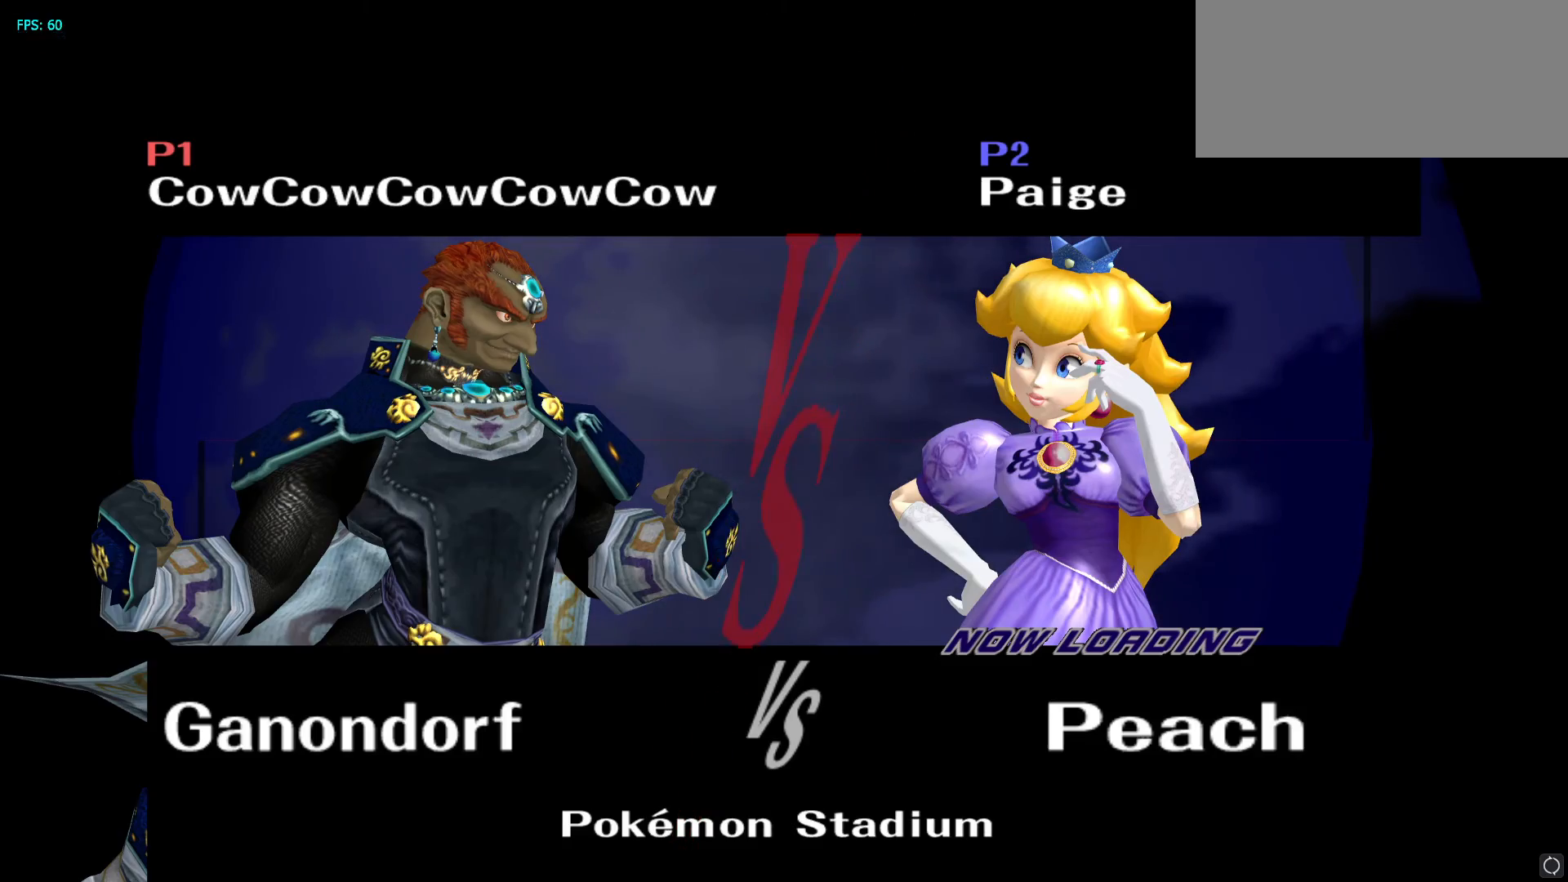
{"buttons": [], "left_stick": "center", "right_stick": "center", "events": [[33, "left_stick", "up"], [83, "left_stick", "right"], [150, "left_stick", "down-left"], [233, "left_stick", "center"]]}
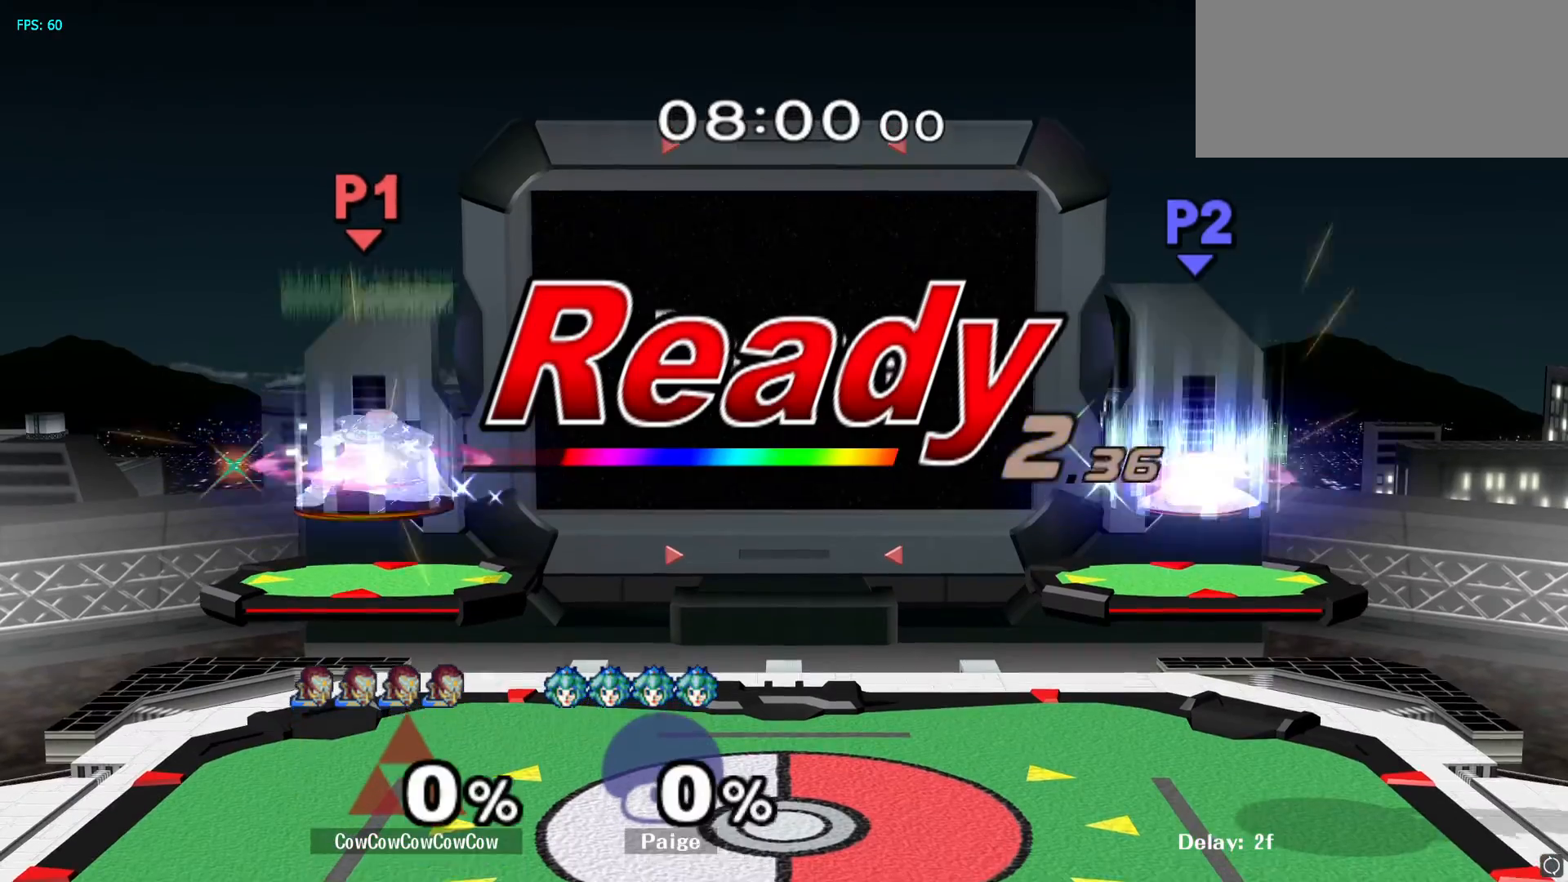
{"buttons": ["Y", "R1"], "left_stick": "up-right", "right_stick": "center", "events": [[167, "R1", "down"], [183, "left_stick", "up-right"], [283, "Y", "down"], [317, "left_stick", "down-right"], [367, "R1", "up"], [367, "left_stick", "down-left"], [383, "Y", "up"], [417, "R1", "down"], [417, "left_stick", "up-left"], [483, "Y", "down"], [500, "left_stick", "up-right"]]}
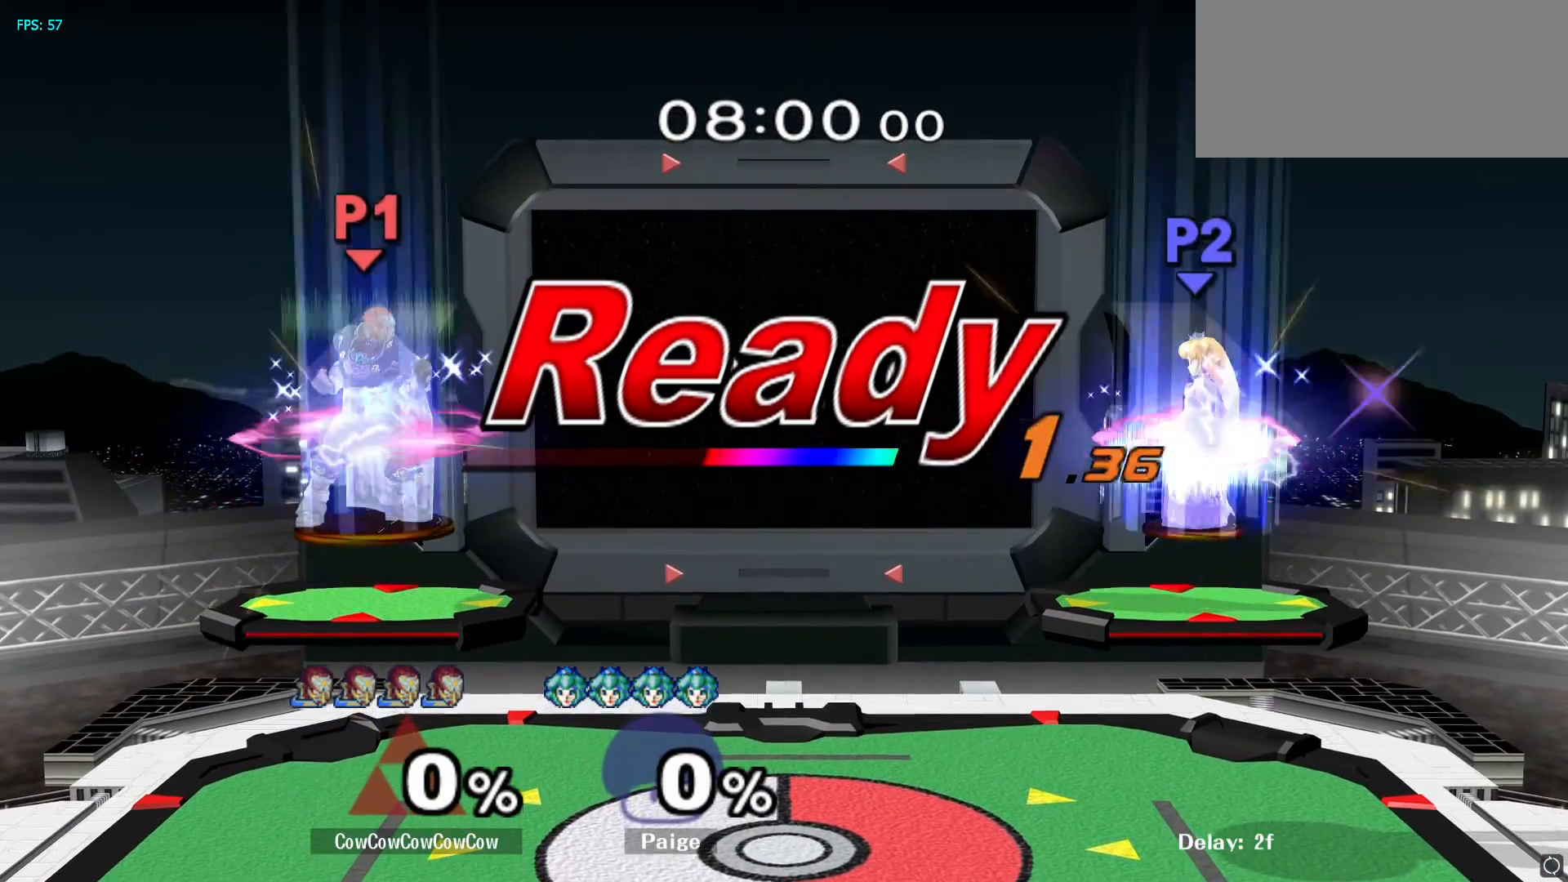
{"buttons": [], "left_stick": "center", "right_stick": "center", "events": [[67, "left_stick", "down-right"], [100, "R1", "up"], [117, "Y", "up"], [117, "left_stick", "down-left"], [167, "left_stick", "up-left"], [200, "L1", "down"], [233, "left_stick", "up-right"], [300, "L1", "up"], [333, "left_stick", "center"]]}
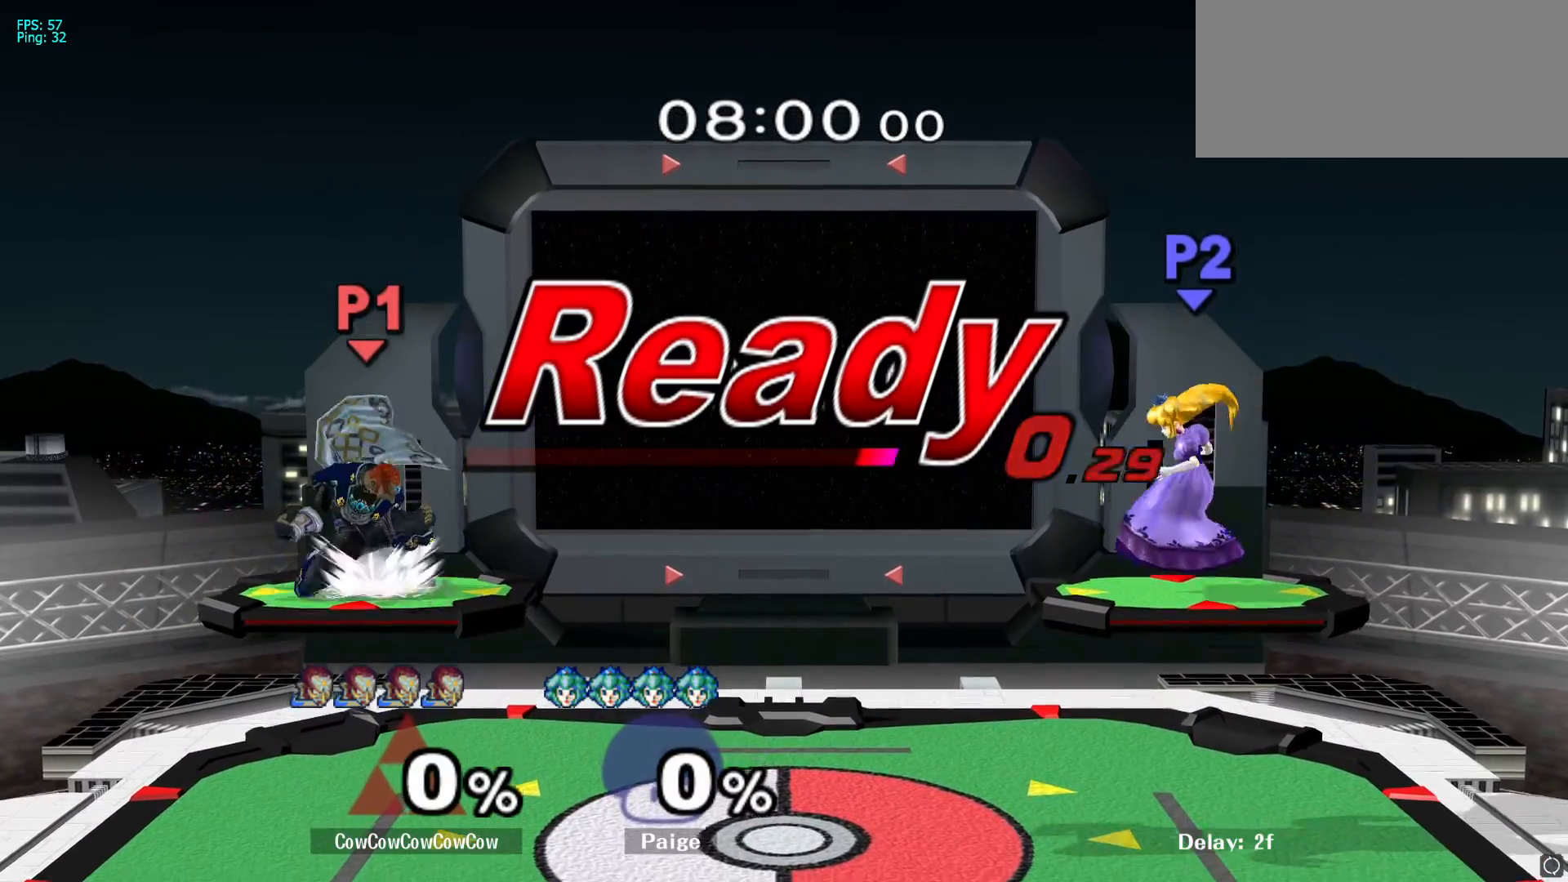
{"buttons": [], "left_stick": "down", "right_stick": "center", "events": [[200, "left_stick", "right"], [467, "left_stick", "down"]]}
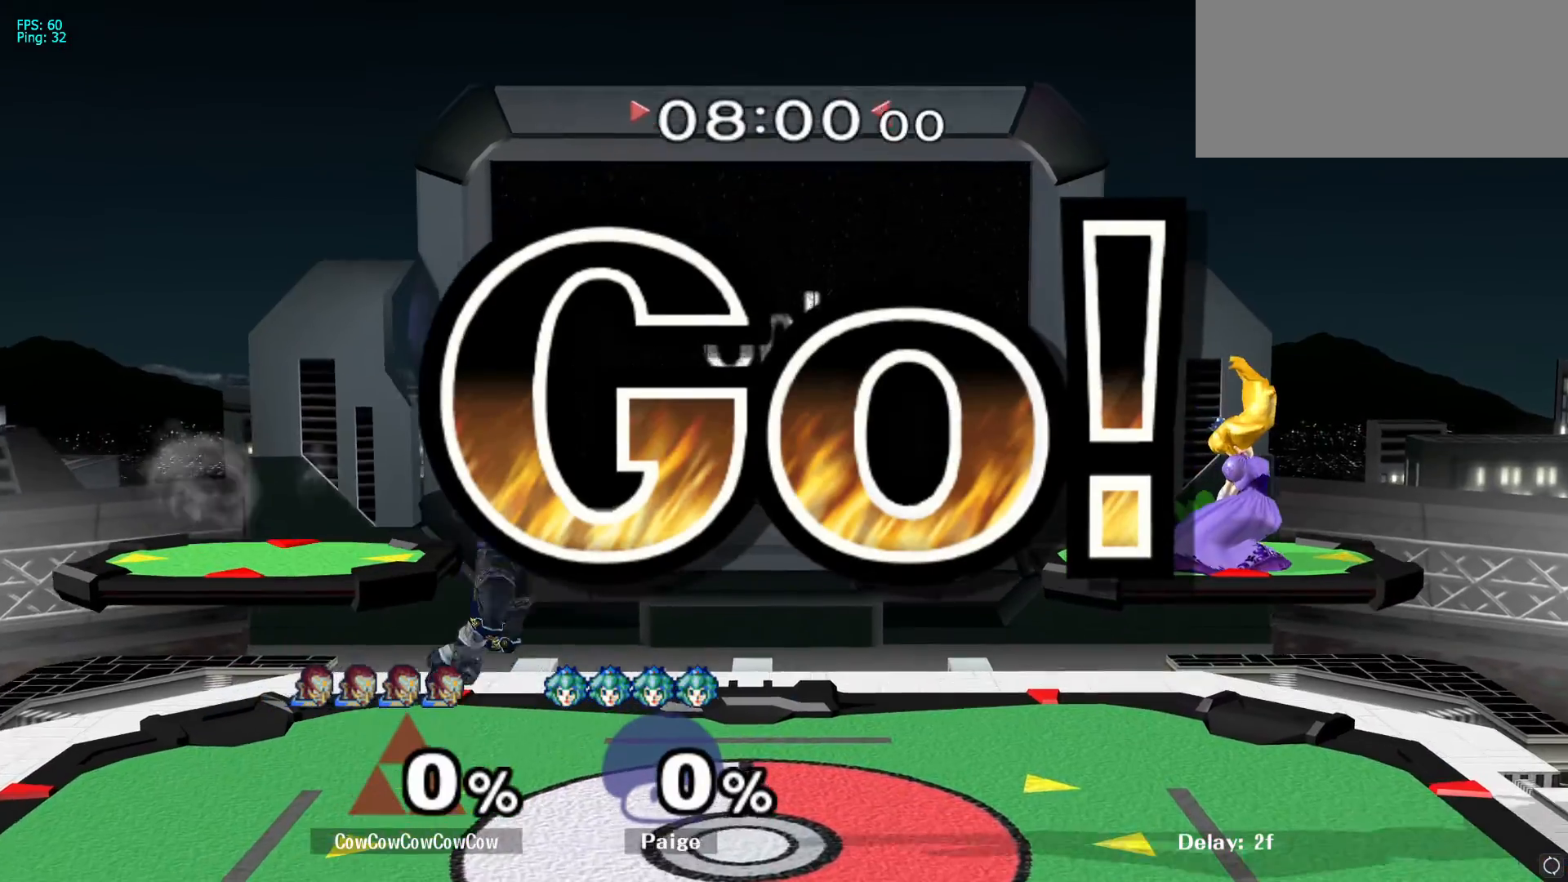
{"buttons": [], "left_stick": "center", "right_stick": "center", "events": [[100, "left_stick", "center"], [233, "left_stick", "right"], [283, "left_stick", "left"], [483, "left_stick", "center"]]}
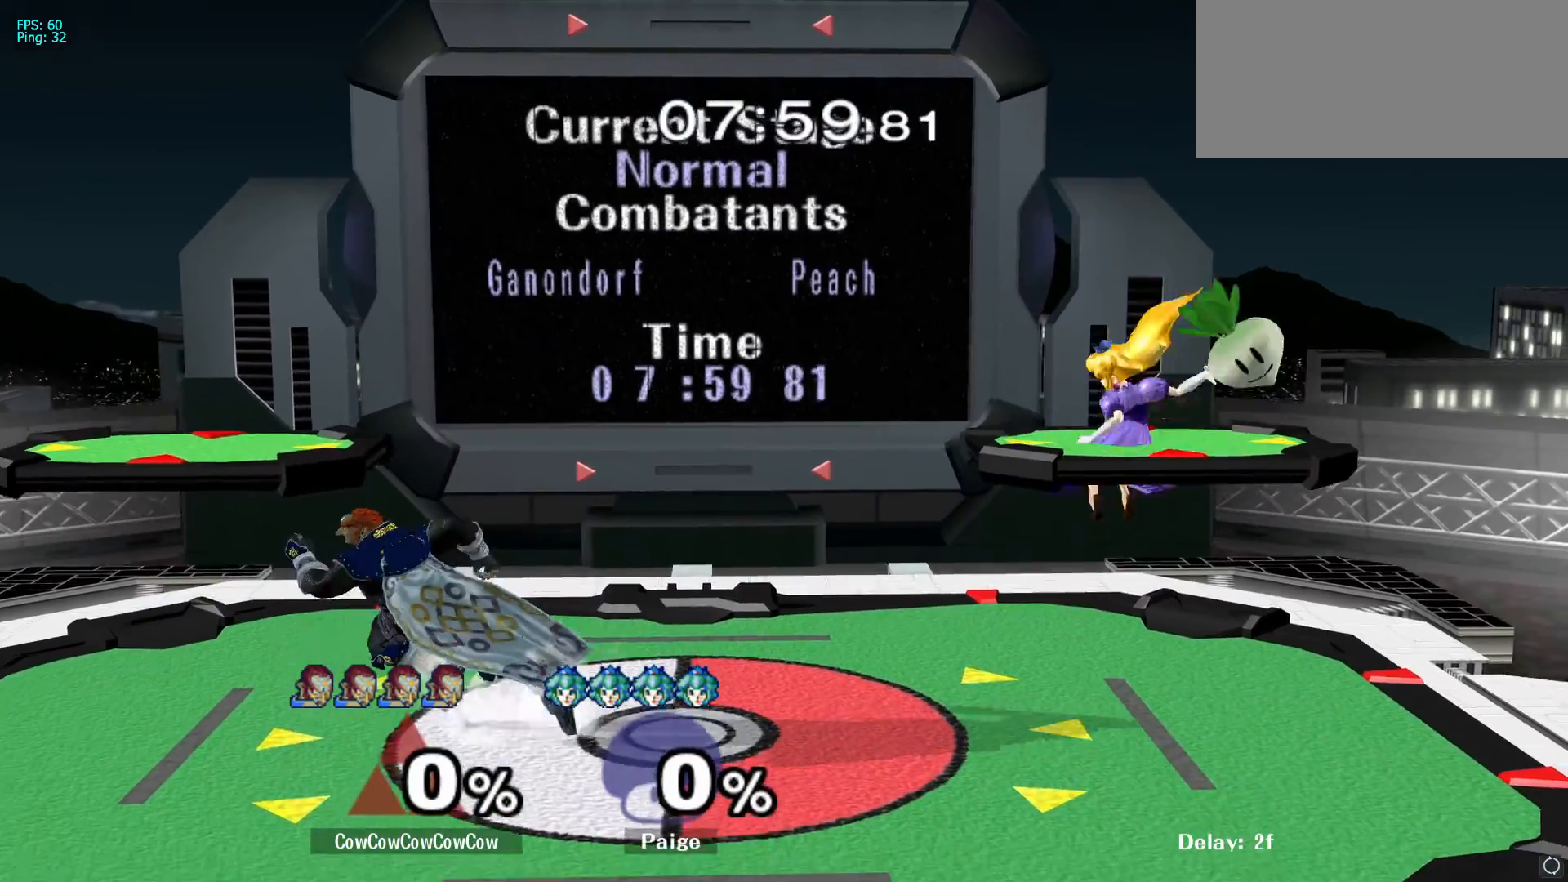
{"buttons": [], "left_stick": "center", "right_stick": "center", "events": [[117, "left_stick", "right"], [200, "Y", "down"], [267, "left_stick", "center"], [317, "Y", "up"], [367, "Z", "down"], [467, "Z", "up"]]}
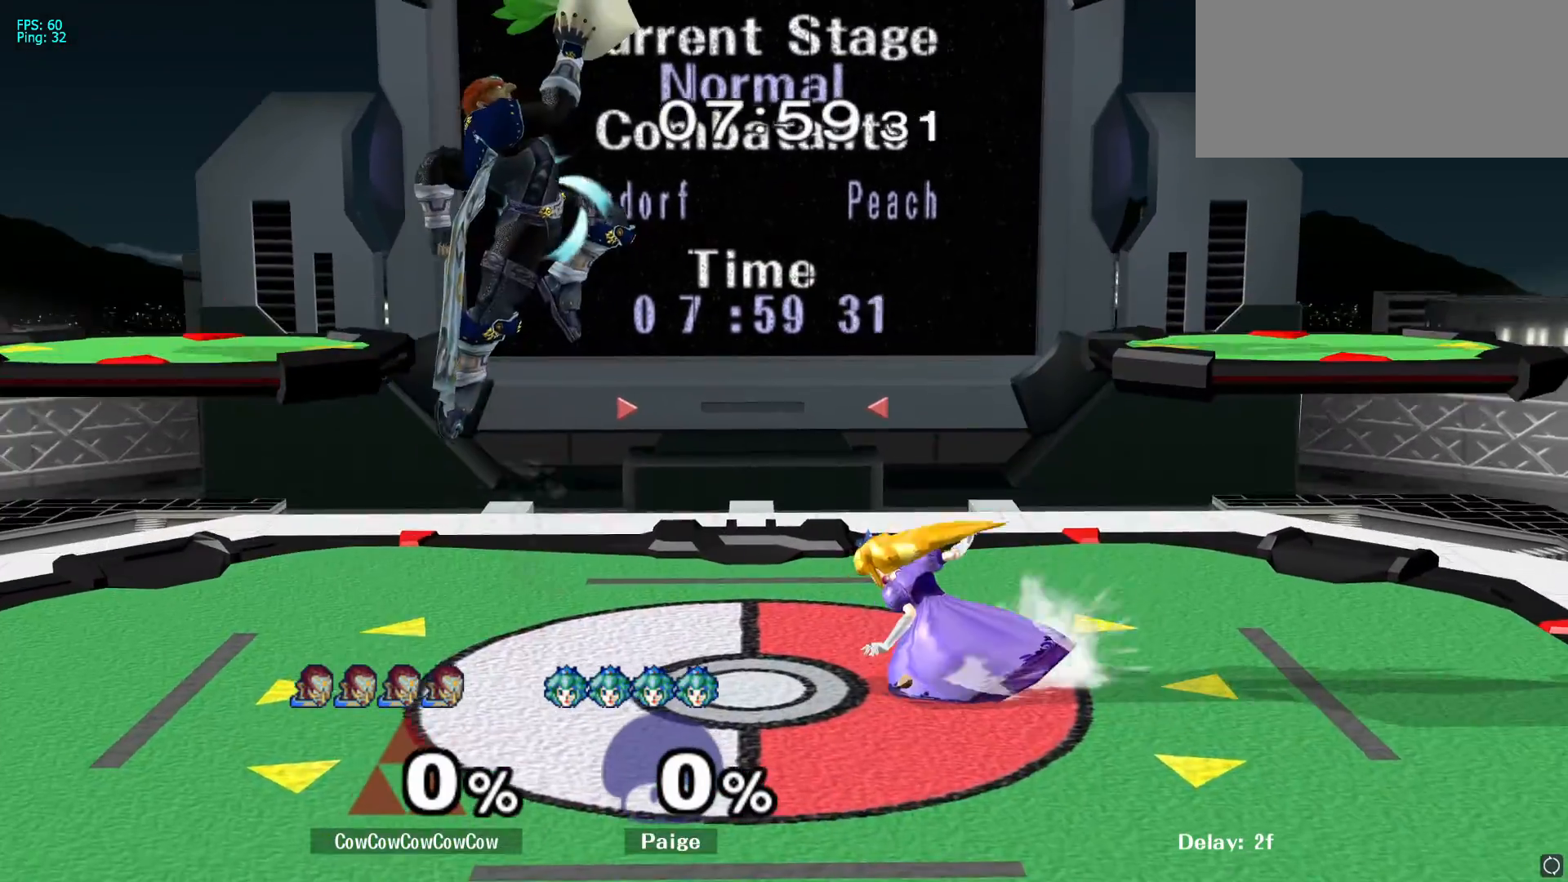
{"buttons": [], "left_stick": "right", "right_stick": "down", "events": [[33, "left_stick", "left"], [233, "Y", "down"], [300, "left_stick", "right"], [333, "Y", "up"], [483, "right_stick", "down"]]}
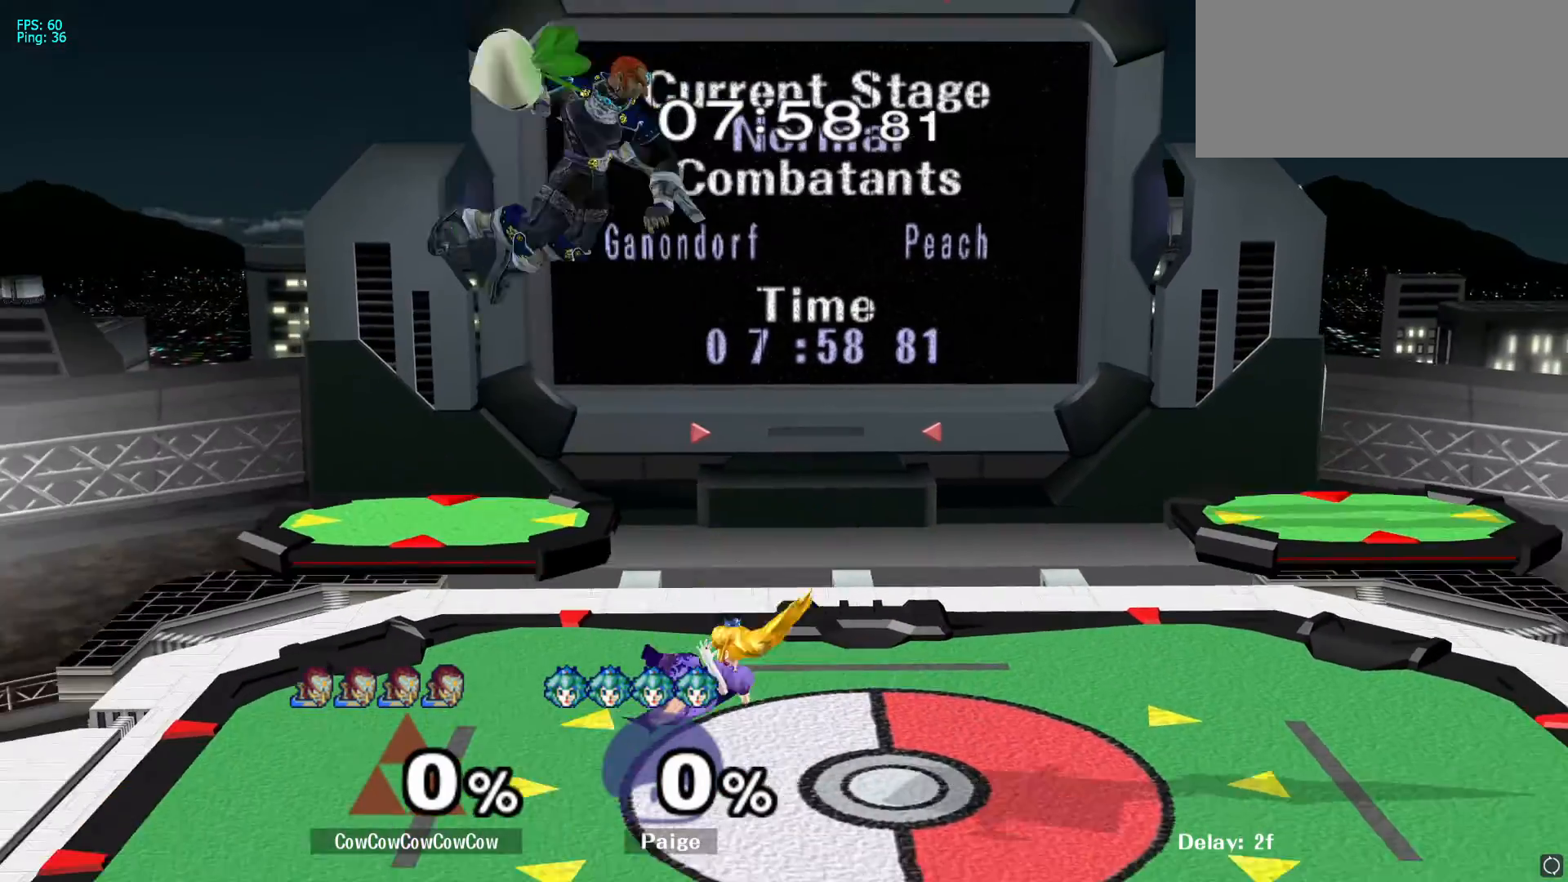
{"buttons": [], "left_stick": "up-right", "right_stick": "center", "events": [[67, "left_stick", "up-right"], [67, "right_stick", "center"]]}
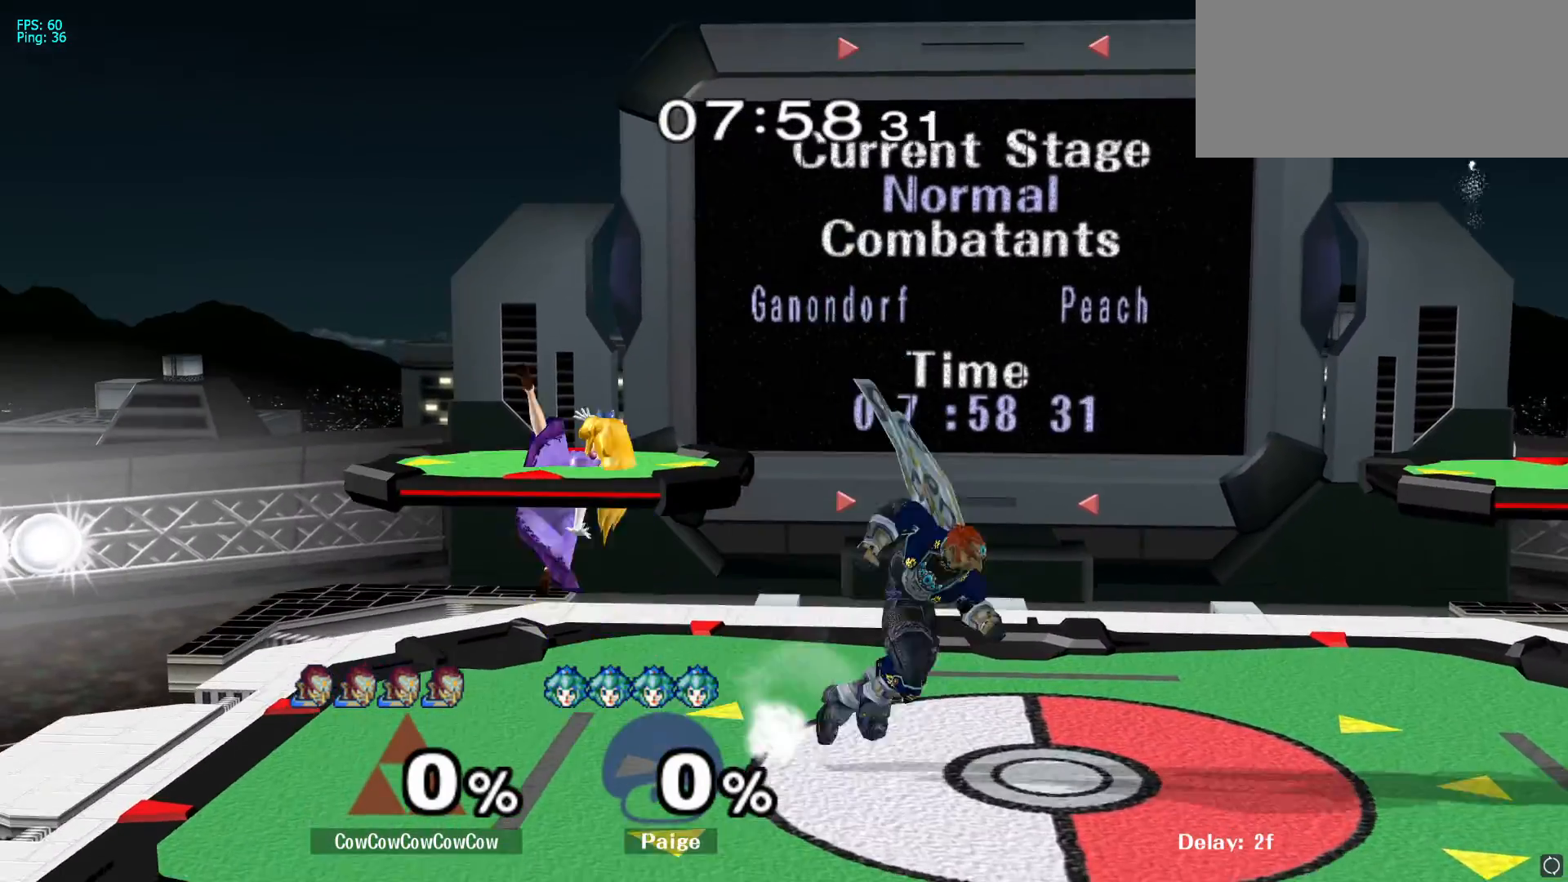
{"buttons": [], "left_stick": "center", "right_stick": "center", "events": [[233, "left_stick", "center"], [233, "right_stick", "left"], [283, "right_stick", "center"]]}
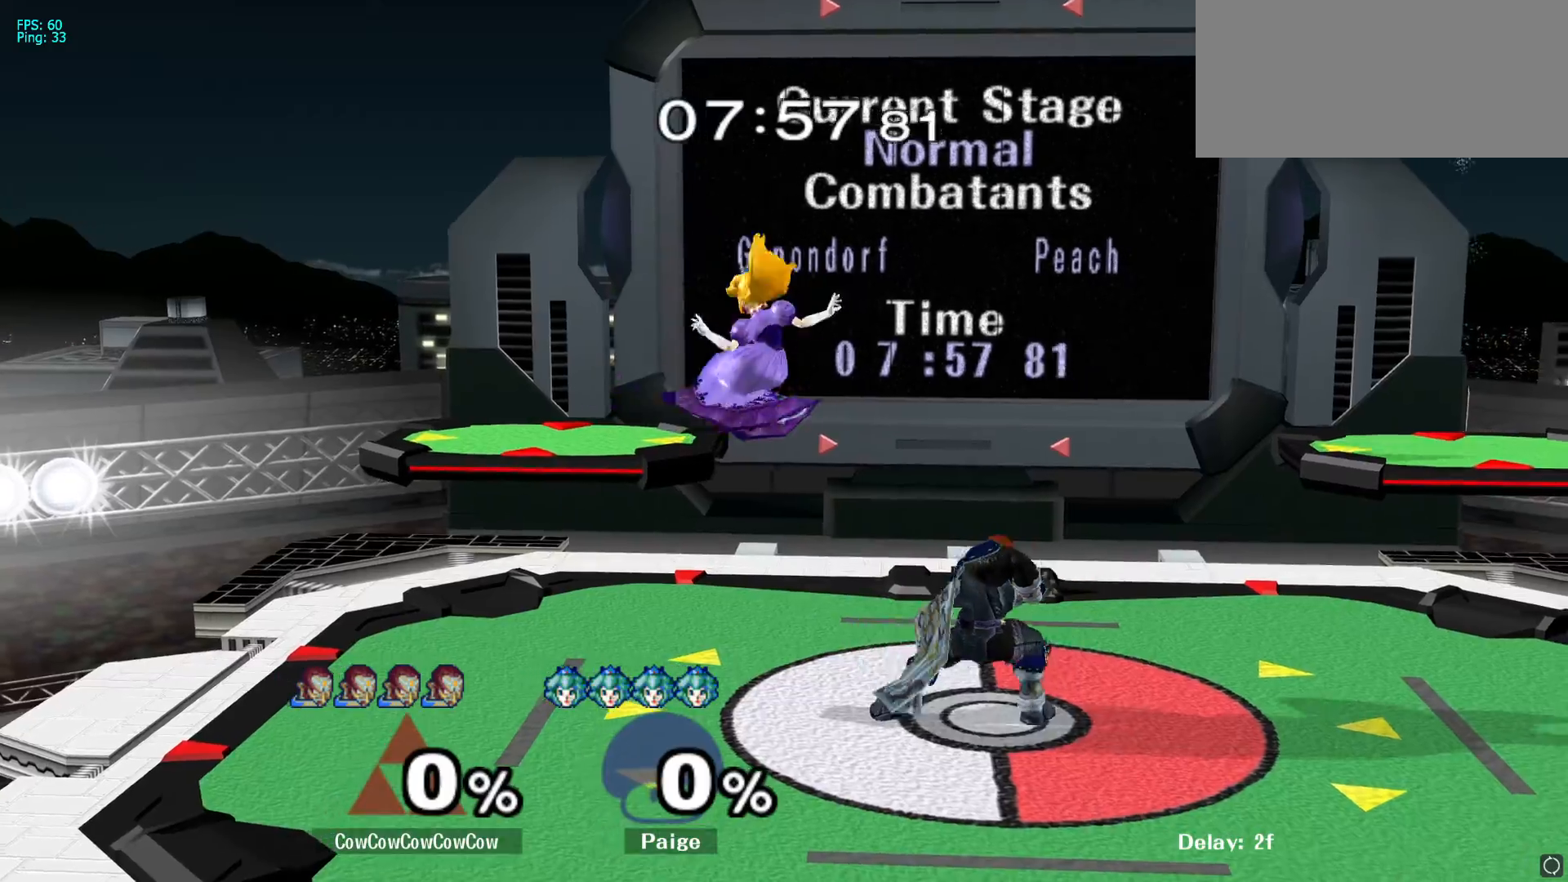
{"buttons": ["R1"], "left_stick": "down-left", "right_stick": "center", "events": [[333, "left_stick", "down-left"], [367, "R1", "down"]]}
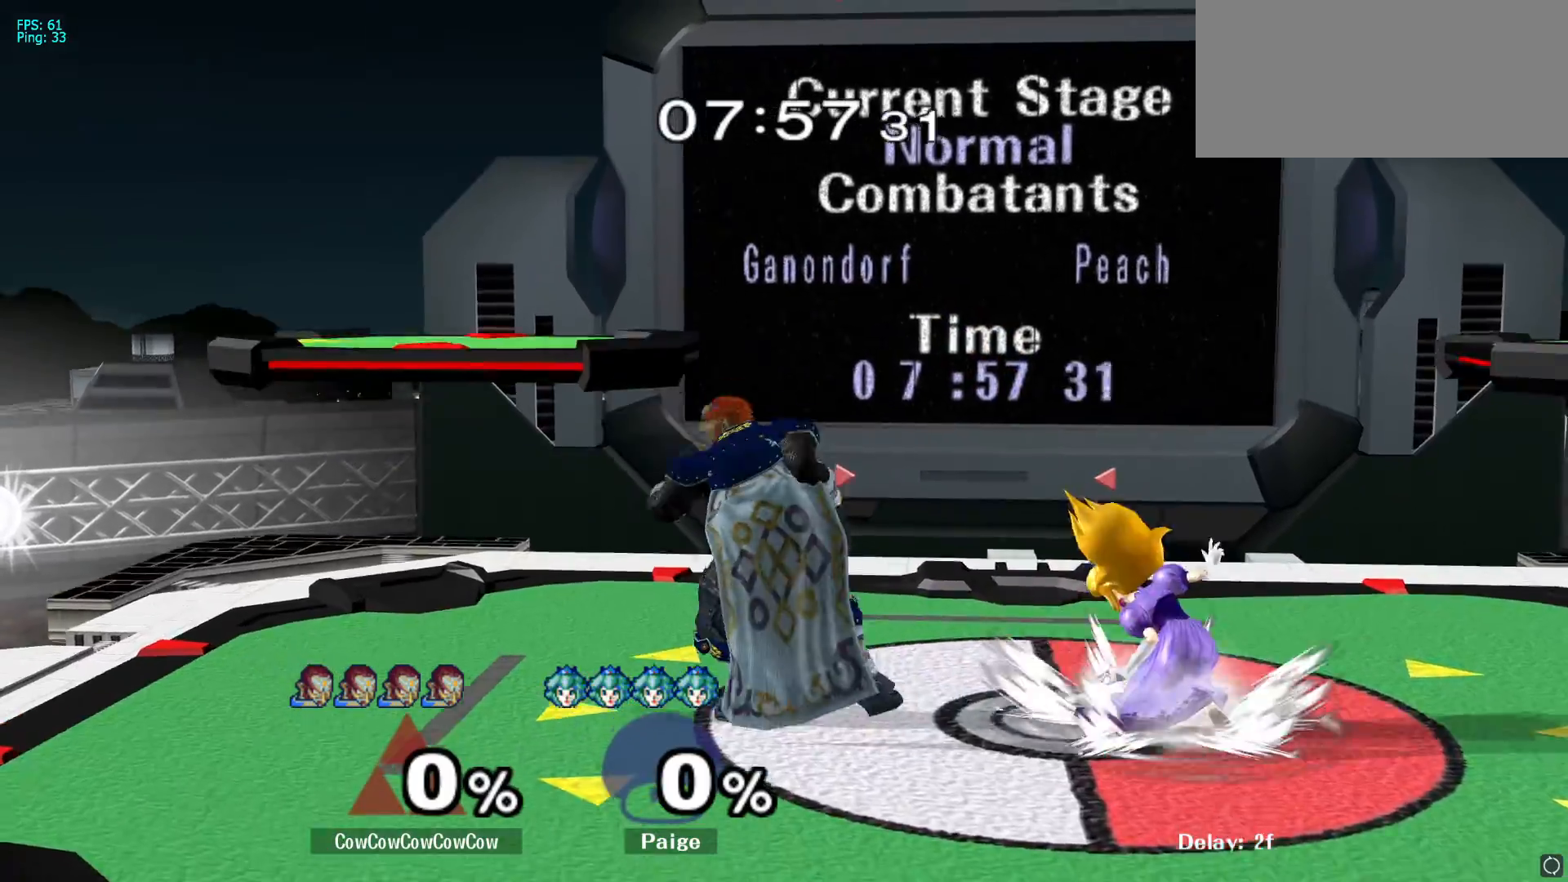
{"buttons": ["R1"], "left_stick": "left", "right_stick": "left"}
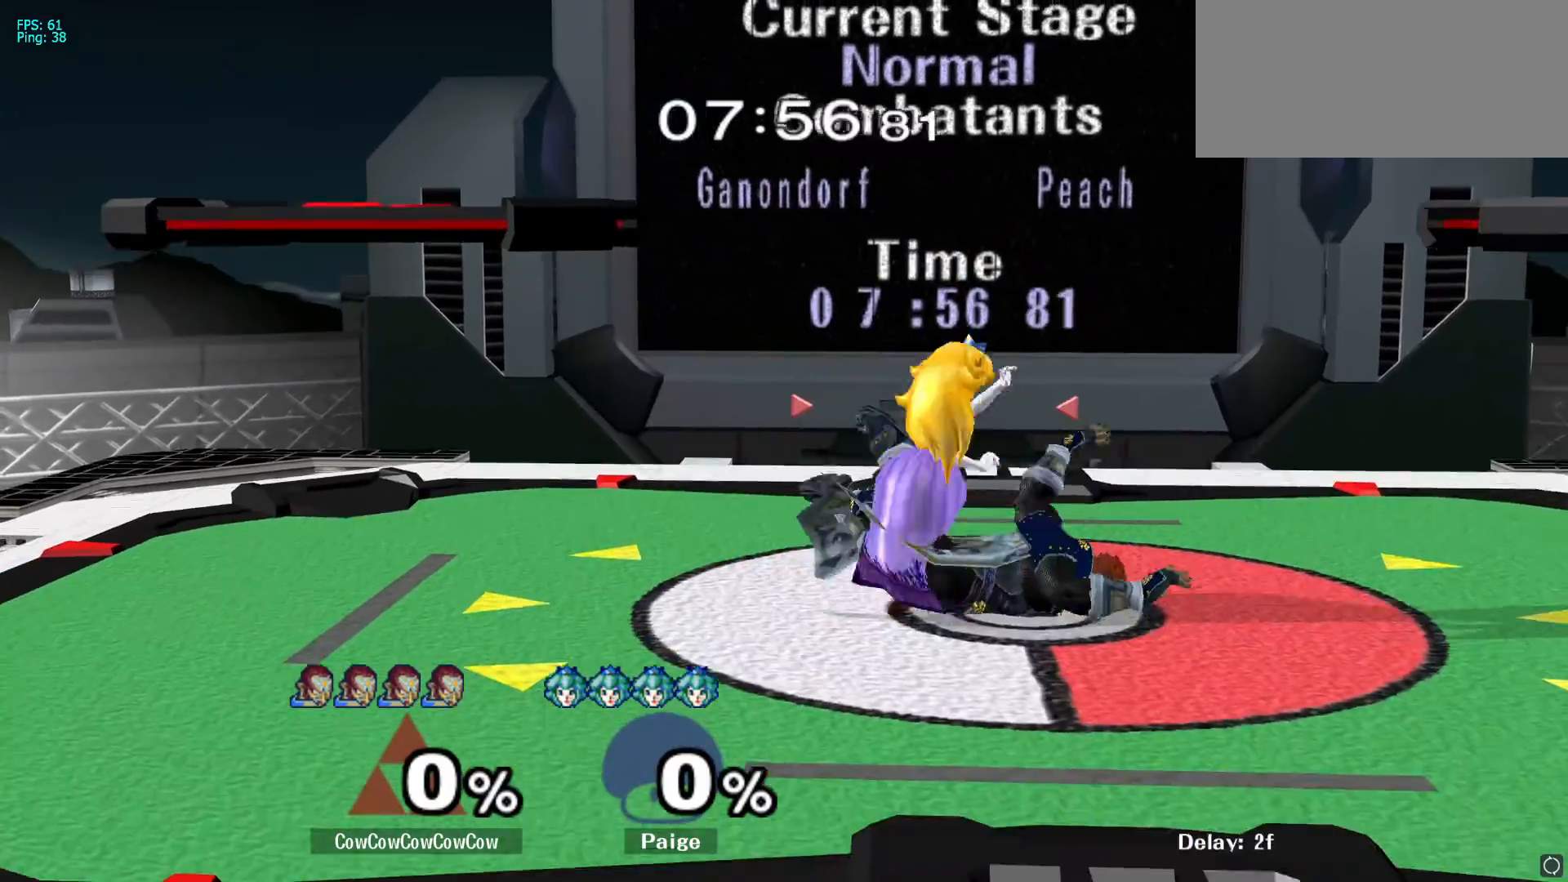
{"buttons": [], "left_stick": "left", "right_stick": "center", "events": [[133, "left_stick", "up-left"], [217, "right_stick", "center"], [233, "R1", "up"], [383, "left_stick", "left"]]}
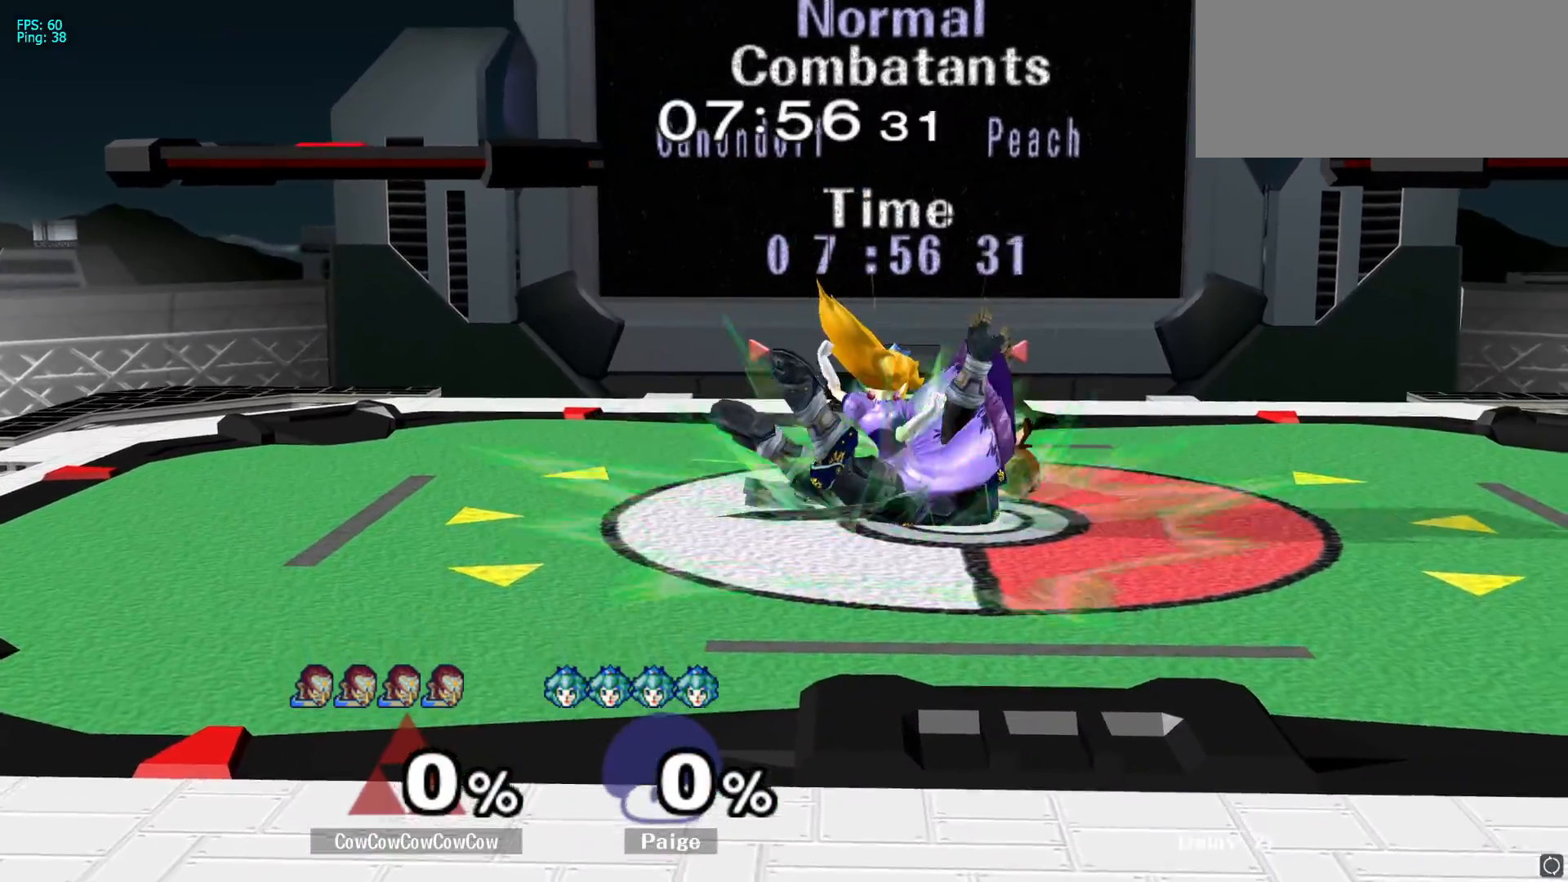
{"buttons": ["L1"], "left_stick": "left", "right_stick": "center", "events": [[333, "L1", "down"]]}
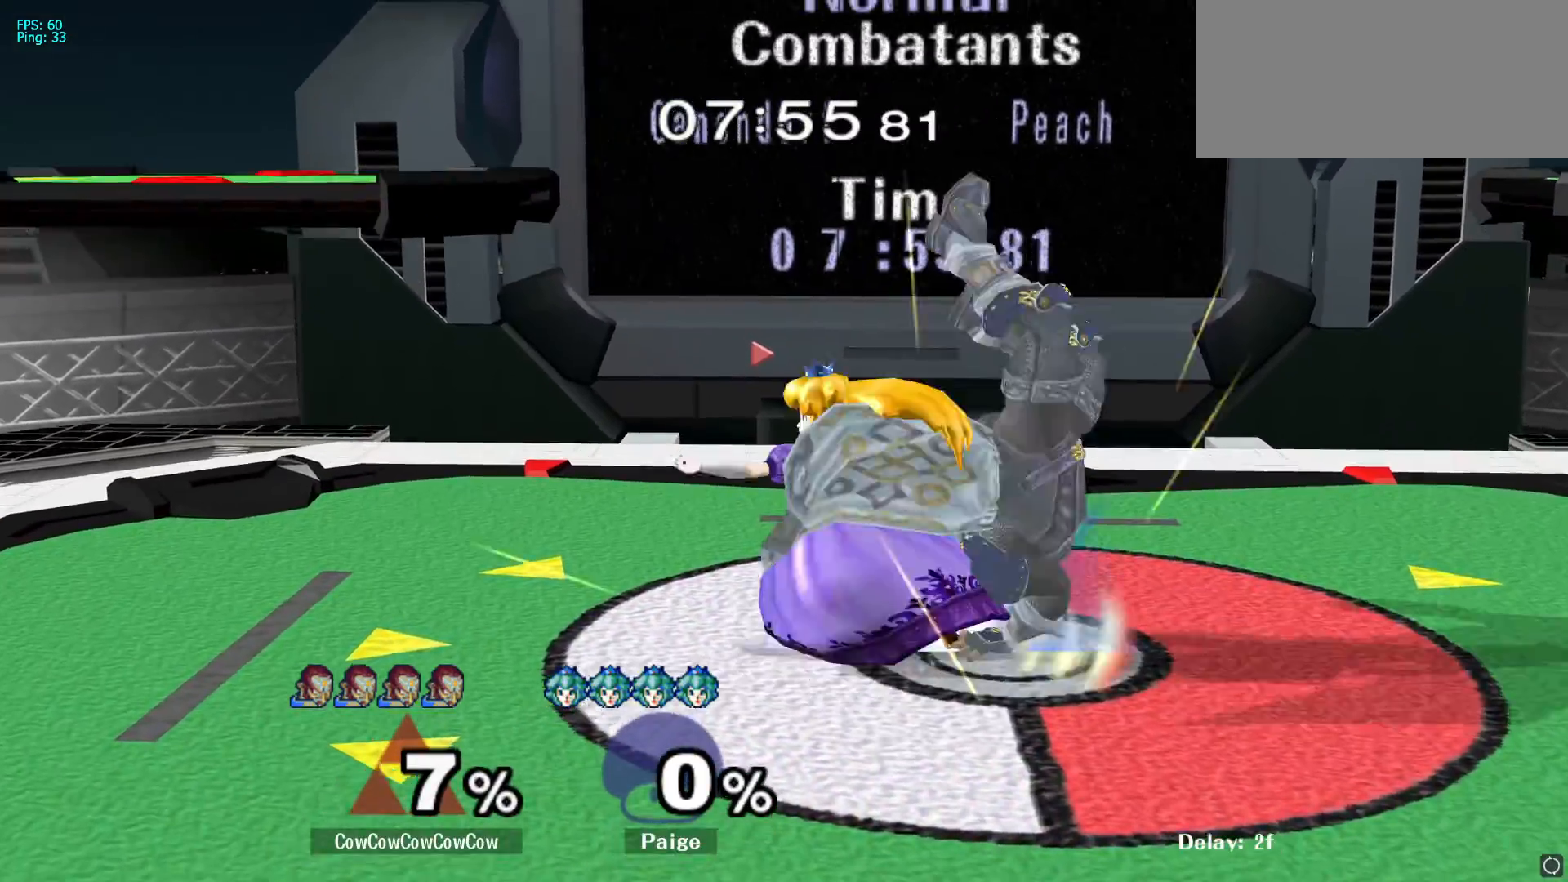
{"buttons": [], "left_stick": "center", "right_stick": "center", "events": [[50, "B", "down"], [67, "L1", "up"], [117, "B", "up"], [417, "left_stick", "center"]]}
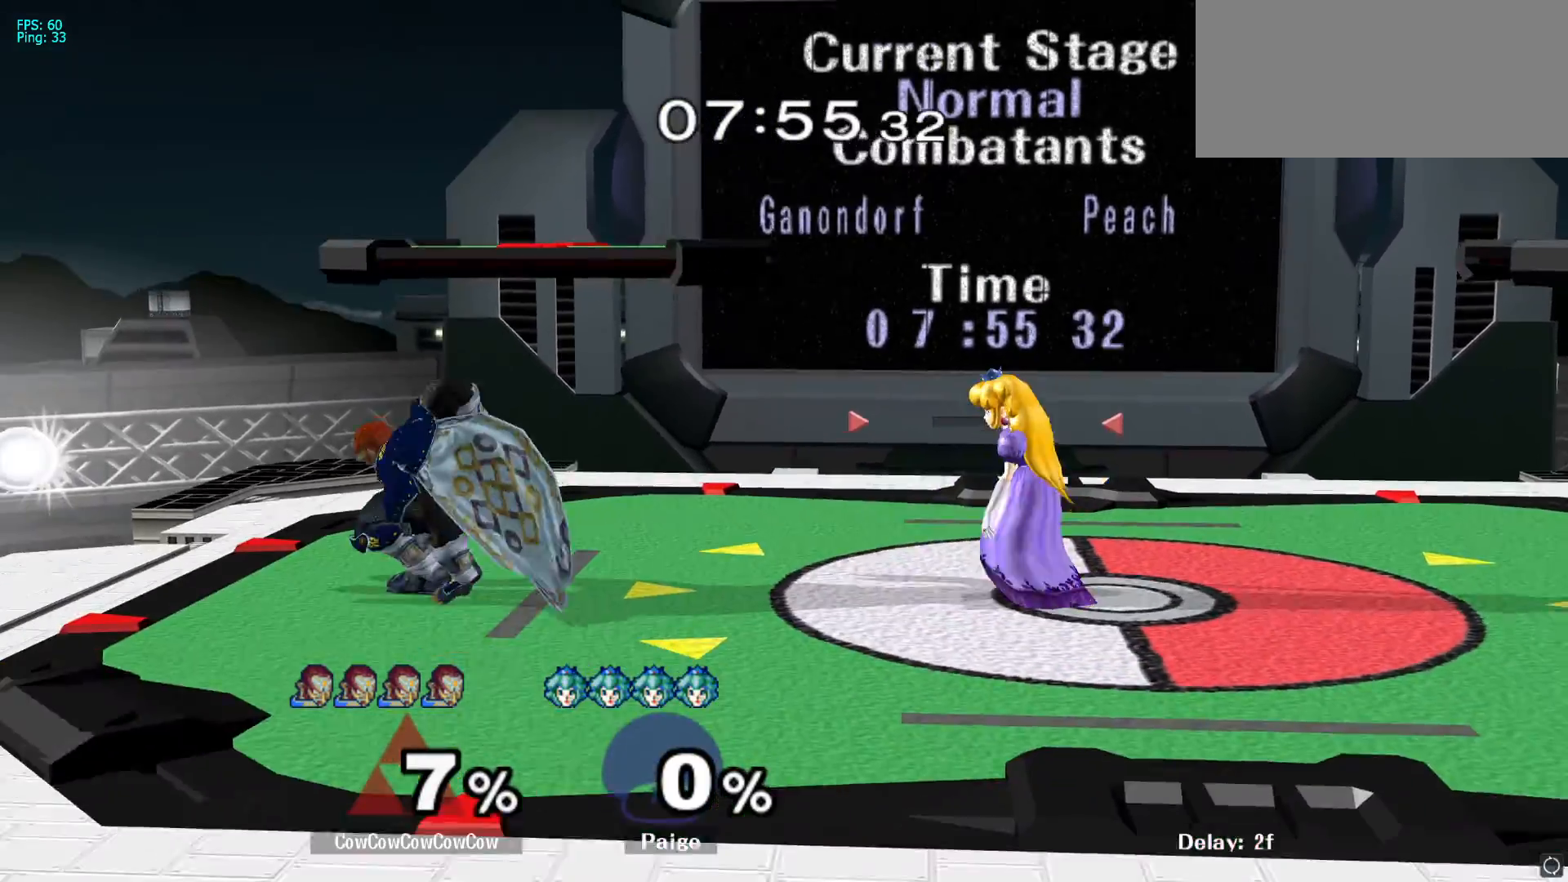
{"buttons": [], "left_stick": "right", "right_stick": "center", "events": [[150, "left_stick", "right"], [267, "A", "down"], [383, "A", "up"]]}
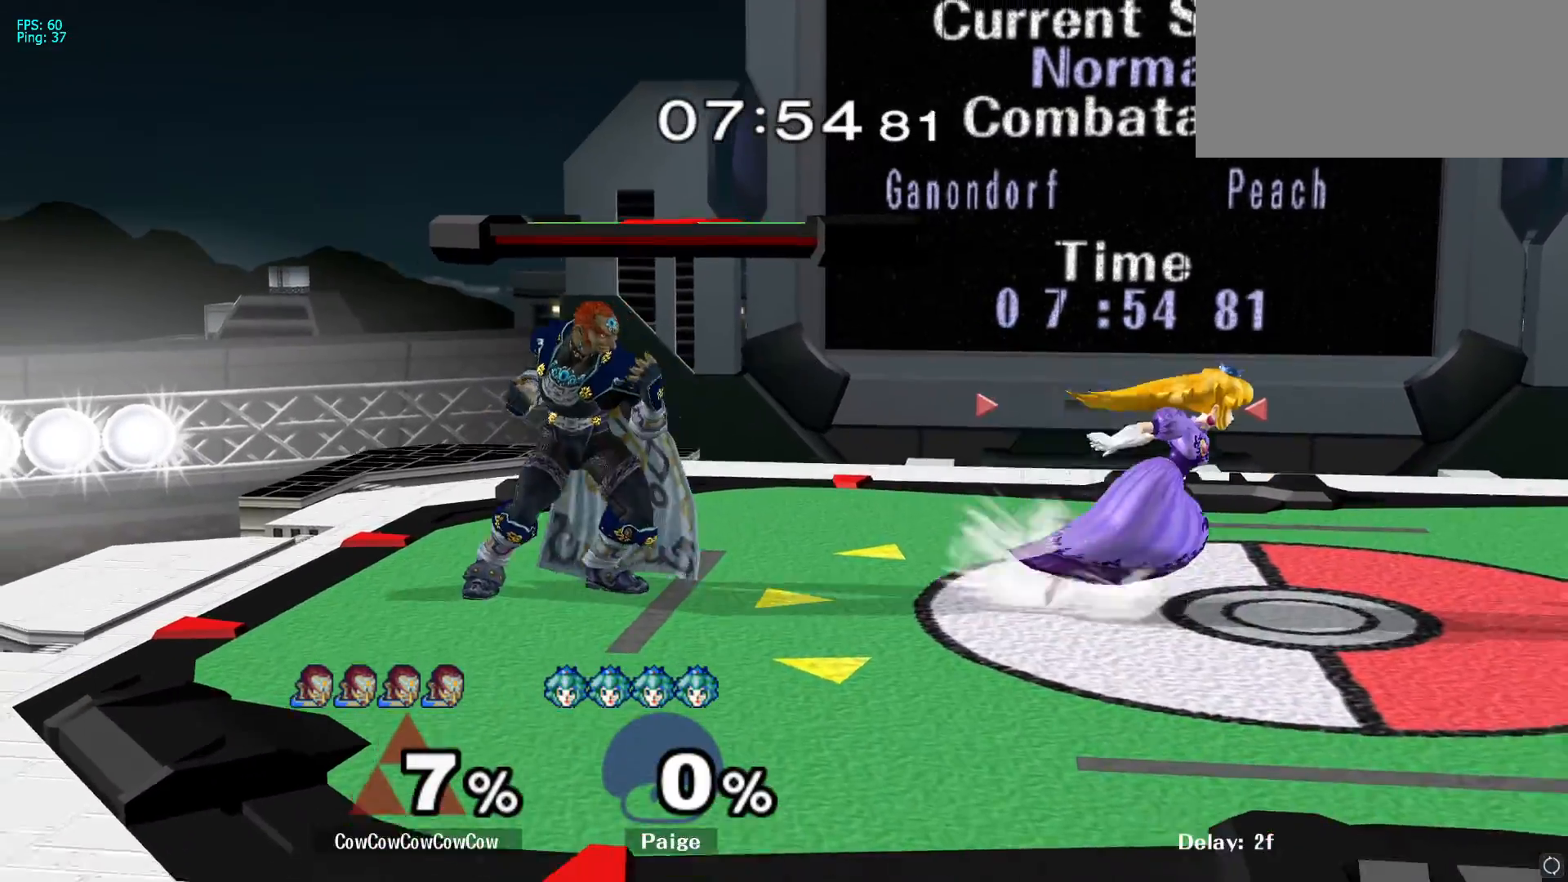
{"buttons": [], "left_stick": "right", "right_stick": "center", "events": [[133, "left_stick", "center"], [267, "left_stick", "left"], [433, "left_stick", "center"], [500, "left_stick", "right"]]}
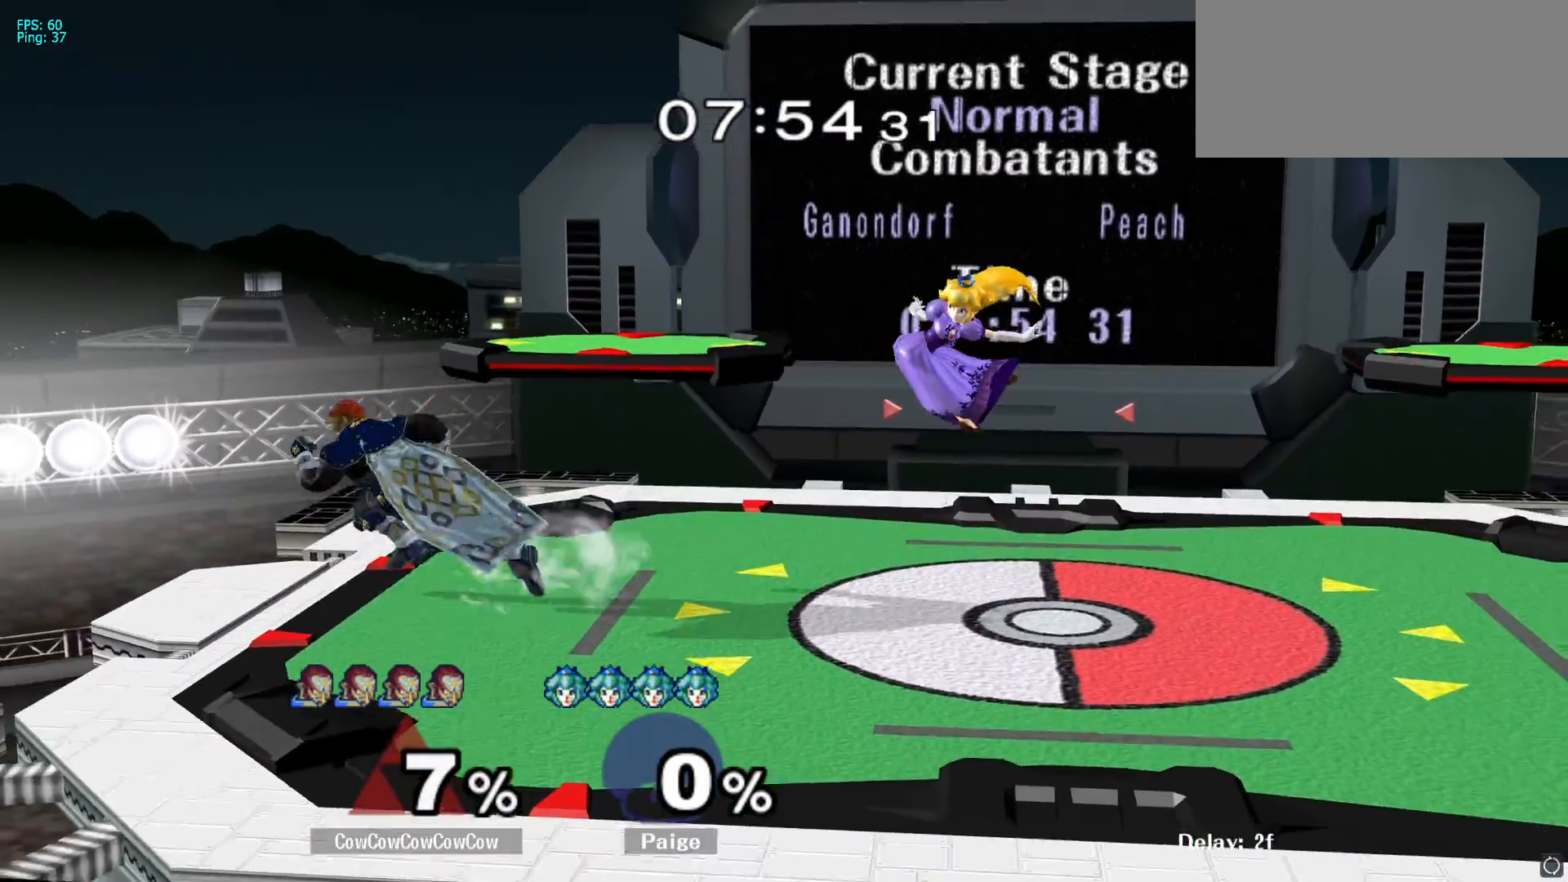
{"buttons": [], "left_stick": "right", "right_stick": "center", "events": [[33, "Y", "down"], [100, "left_stick", "down-right"], [150, "Y", "up"], [167, "L1", "down"], [217, "left_stick", "right"], [250, "L1", "up"], [367, "A", "down"], [467, "A", "up"]]}
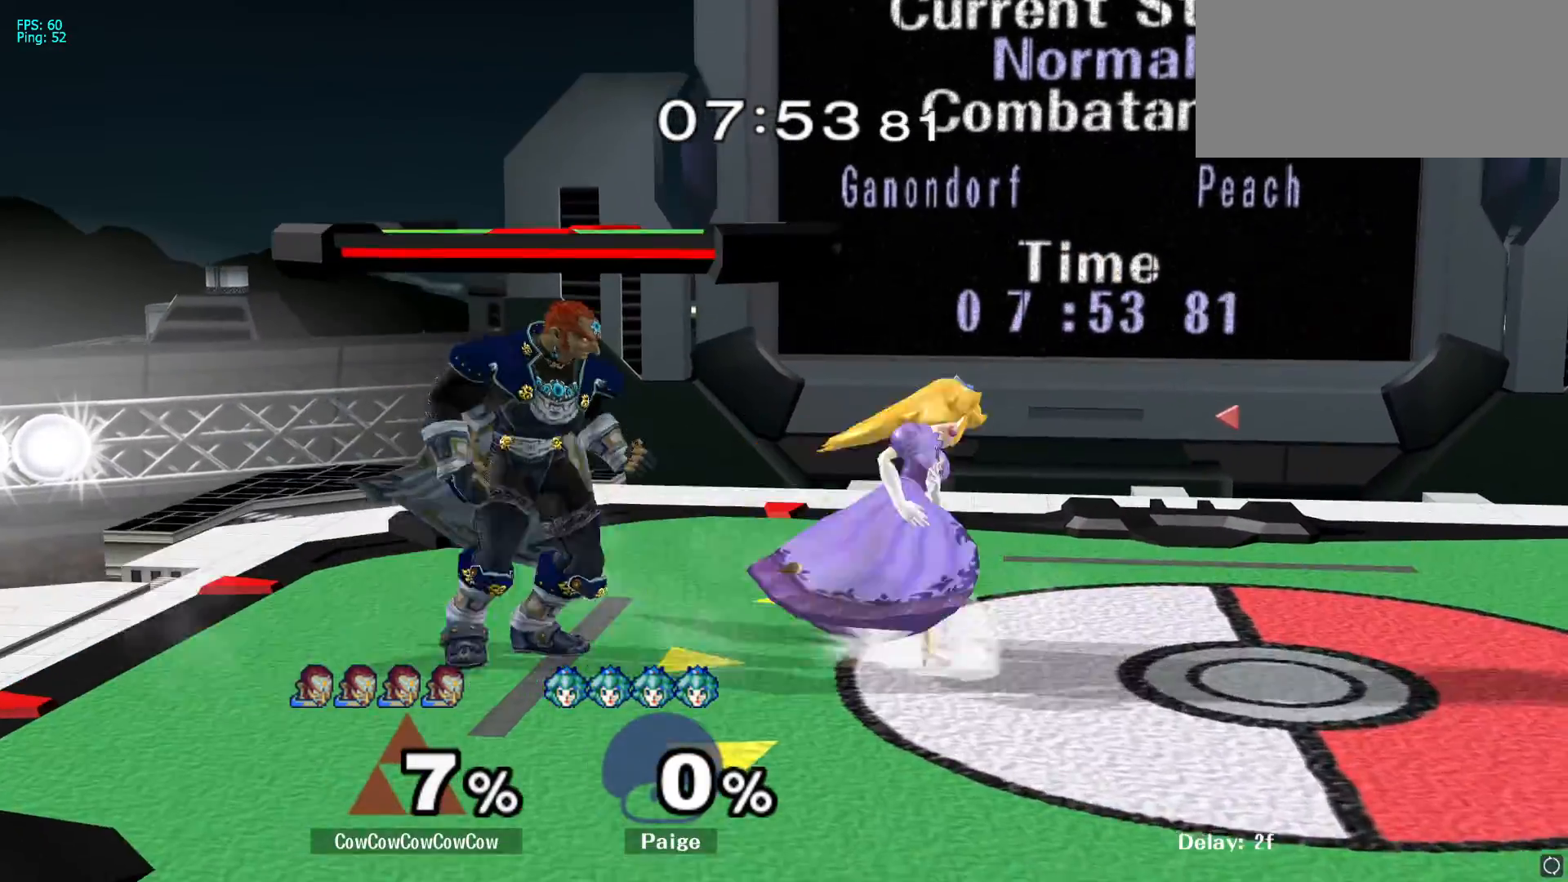
{"buttons": ["A"], "left_stick": "right", "right_stick": "center", "events": [[183, "left_stick", "center"], [350, "left_stick", "right"], [467, "A", "down"]]}
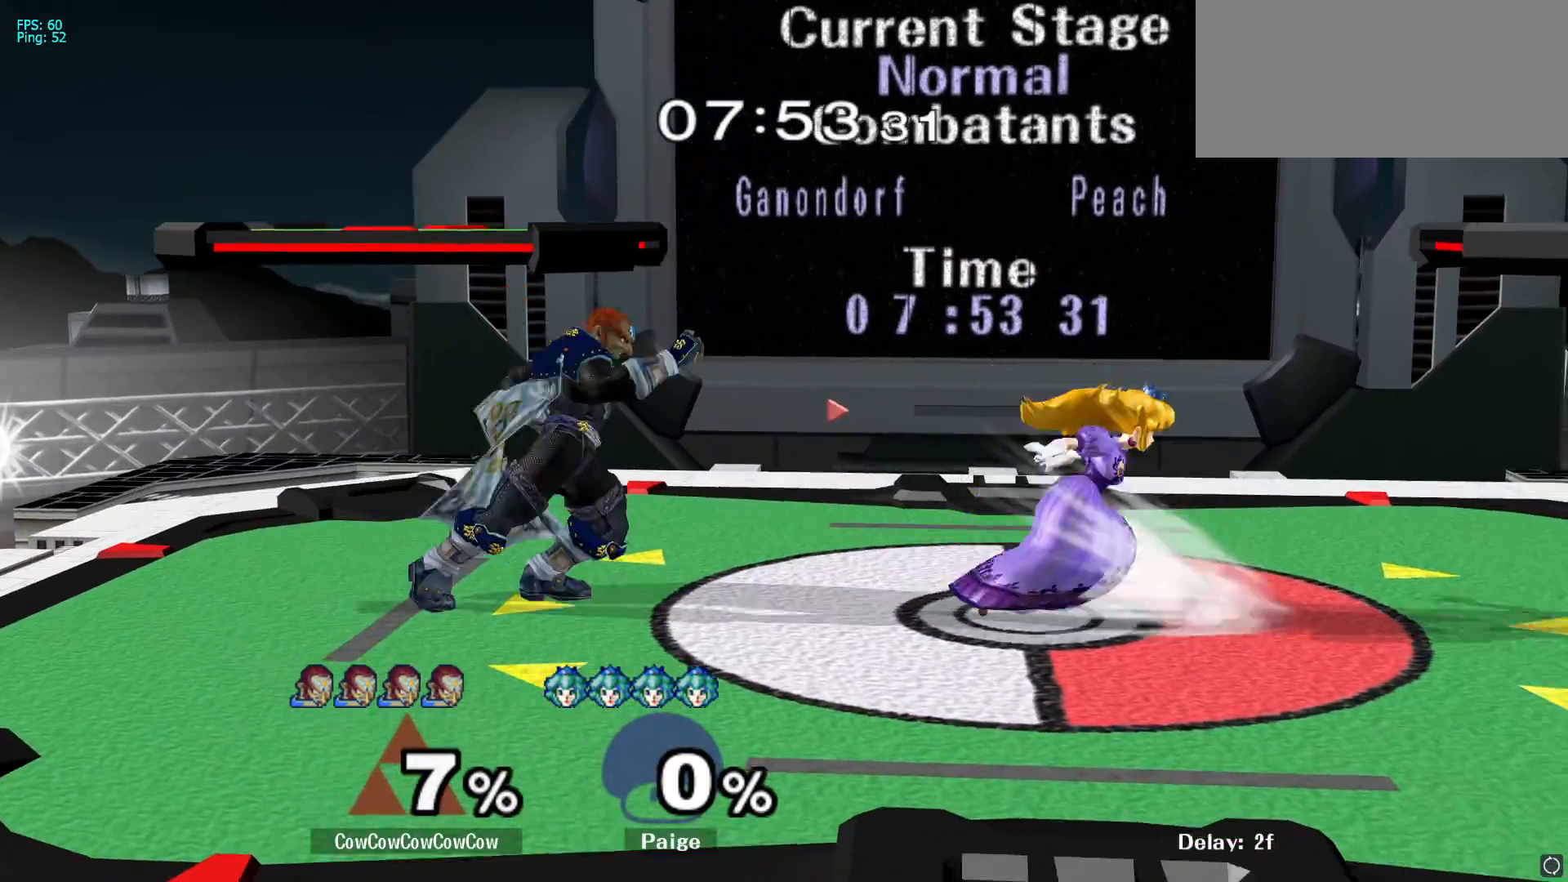
{"buttons": [], "left_stick": "right", "right_stick": "center", "events": [[50, "A", "up"], [283, "left_stick", "center"], [483, "left_stick", "right"]]}
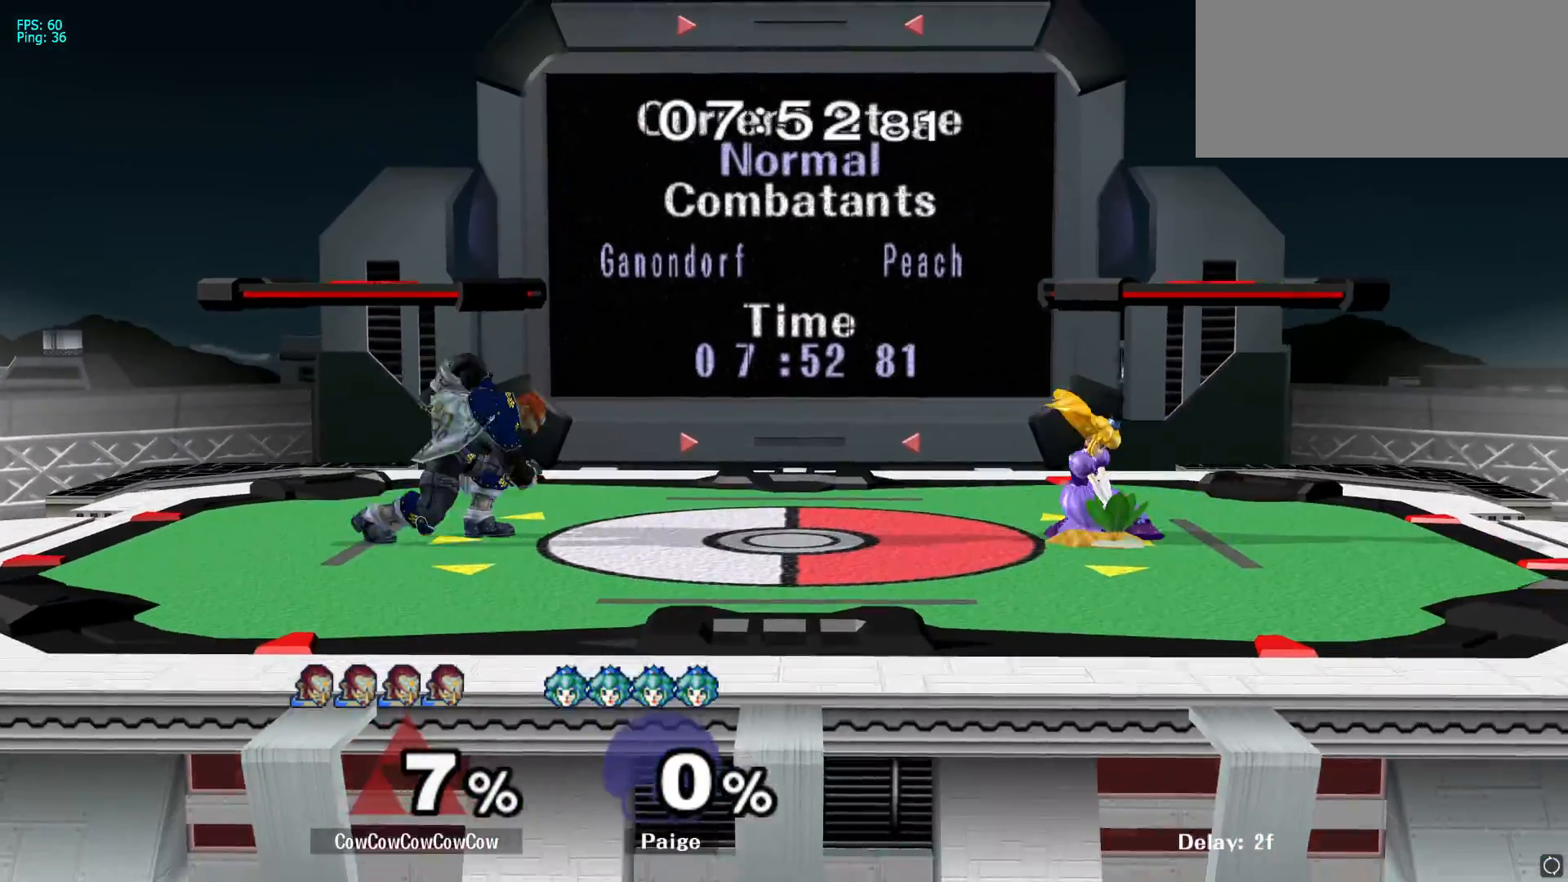
{"buttons": ["A"], "left_stick": "right", "right_stick": "center", "events": [[183, "Y", "down"], [250, "Y", "up"], [450, "A", "down"]]}
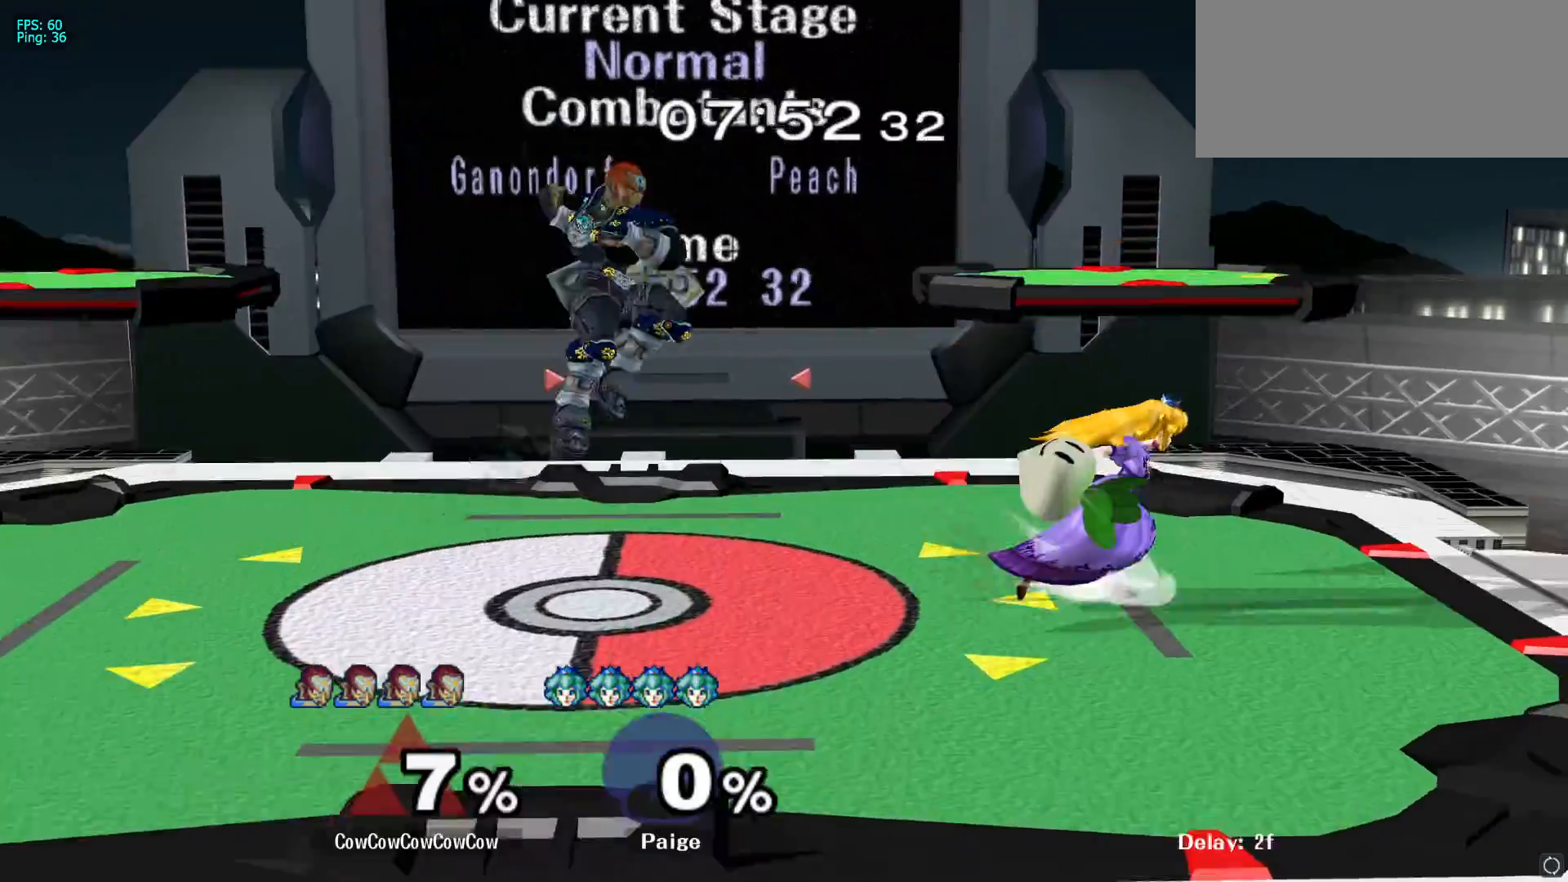
{"buttons": ["R1"], "left_stick": "center", "right_stick": "center", "events": [[133, "left_stick", "down-right"], [167, "A", "up"], [250, "L1", "down"], [283, "left_stick", "right"], [333, "L1", "up"], [417, "R1", "down"], [483, "left_stick", "center"]]}